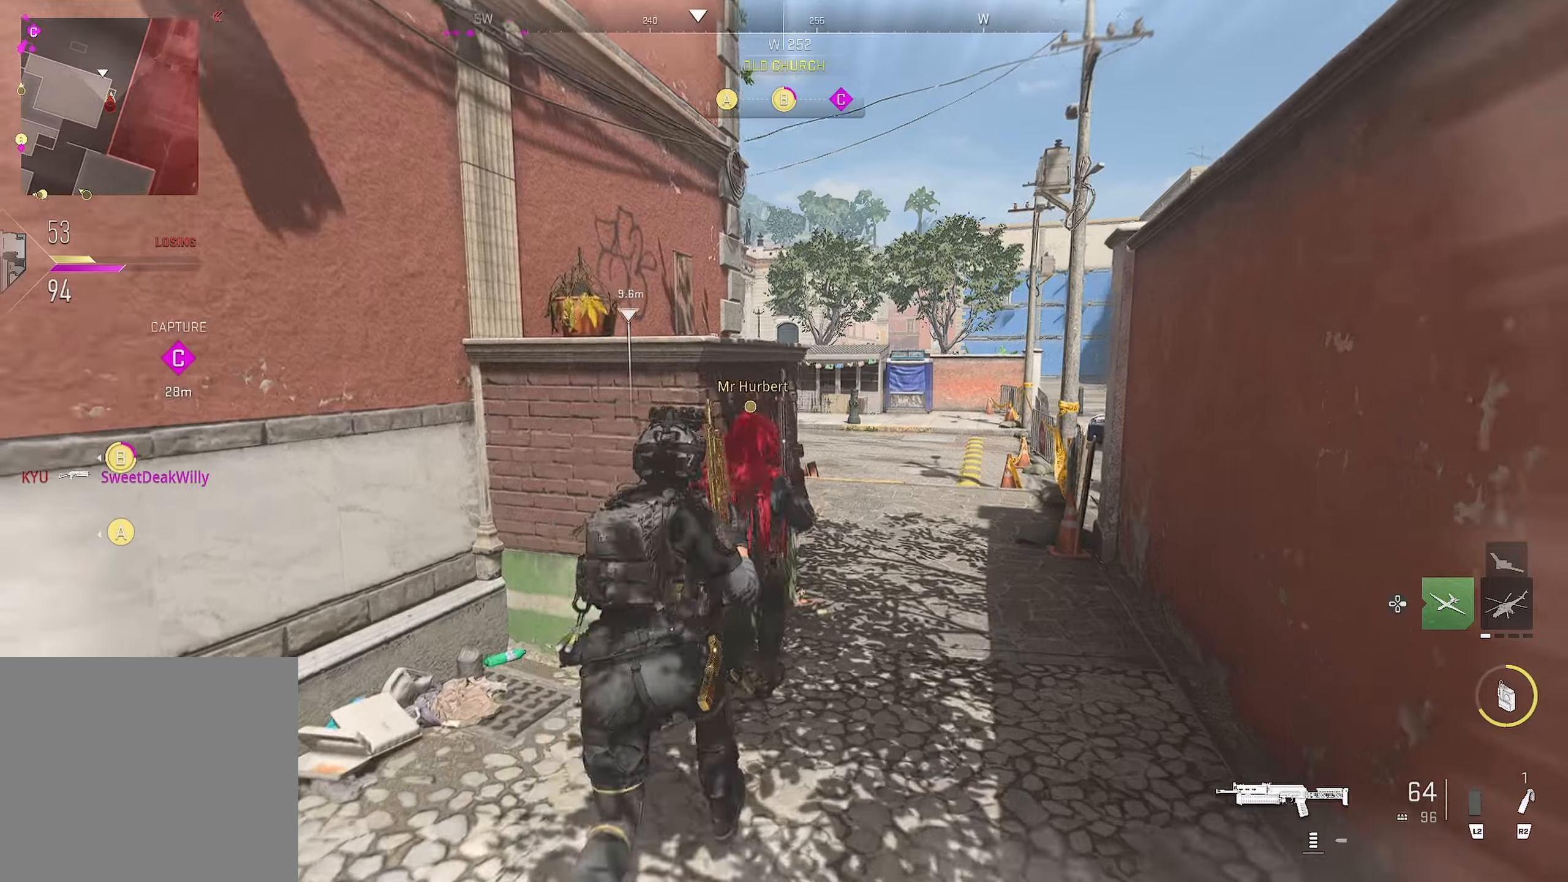
Gameplay with a controller (PlayStation layout); each line is a JSON object with the inputs held at the frame after it. "events" lists button and stick changes between this image and that frame as [ms after this image, input, new state], when the widget could be followed in between.
{"buttons": [], "left_stick": "up", "right_stick": "center", "events": [[350, "right_stick", "left"], [500, "right_stick", "center"]]}
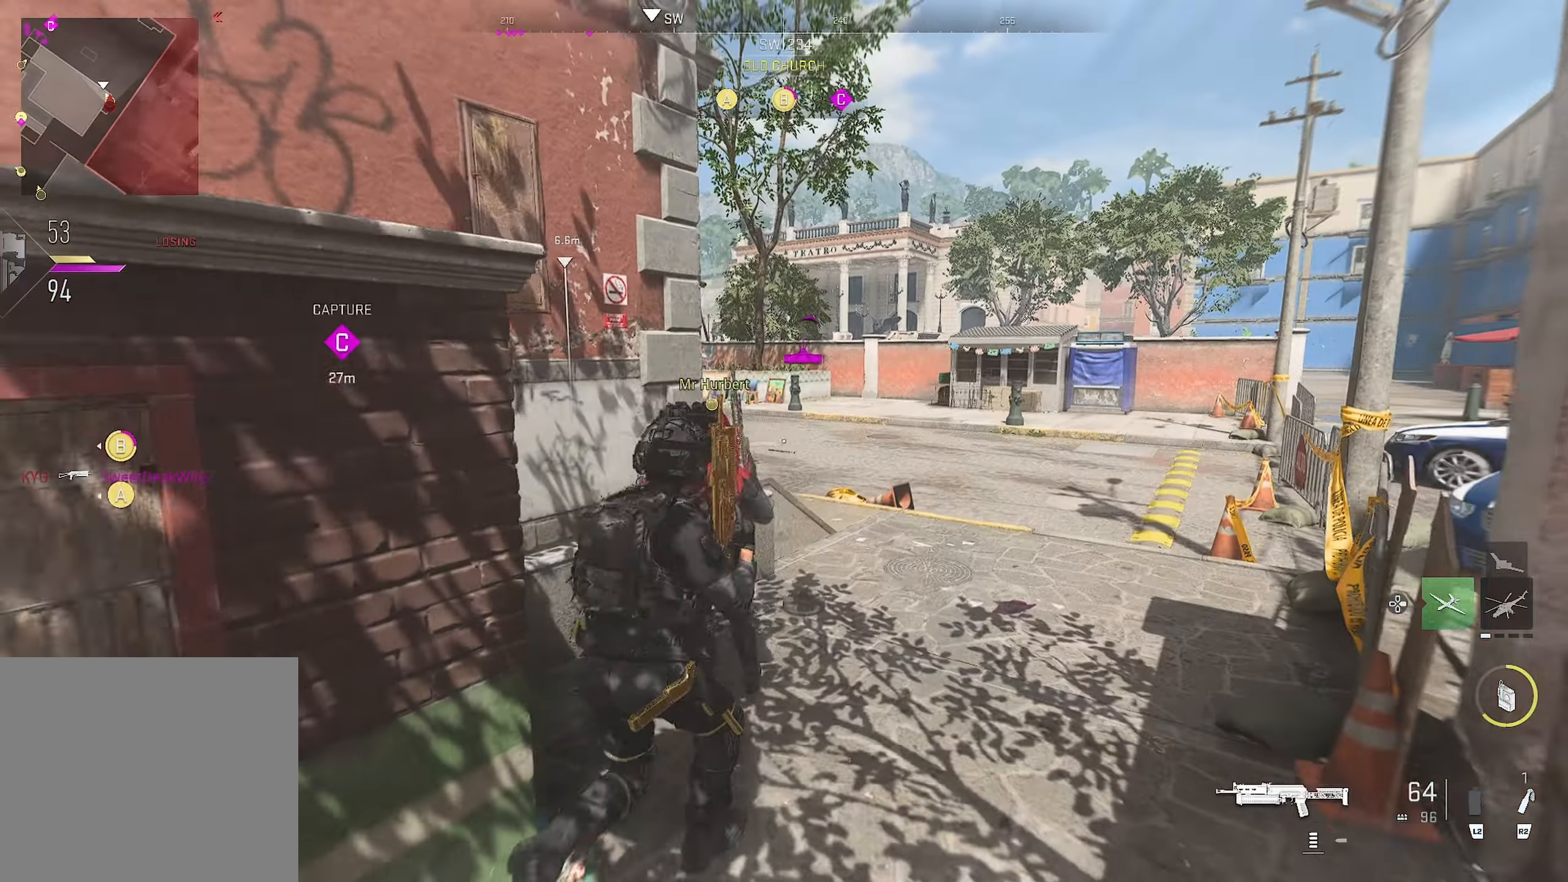
{"buttons": ["CROSS"], "left_stick": "up-right", "right_stick": "center", "events": [[66, "right_stick", "left"], [383, "CROSS", "down"], [383, "left_stick", "up-right"], [383, "right_stick", "up-left"], [483, "right_stick", "center"]]}
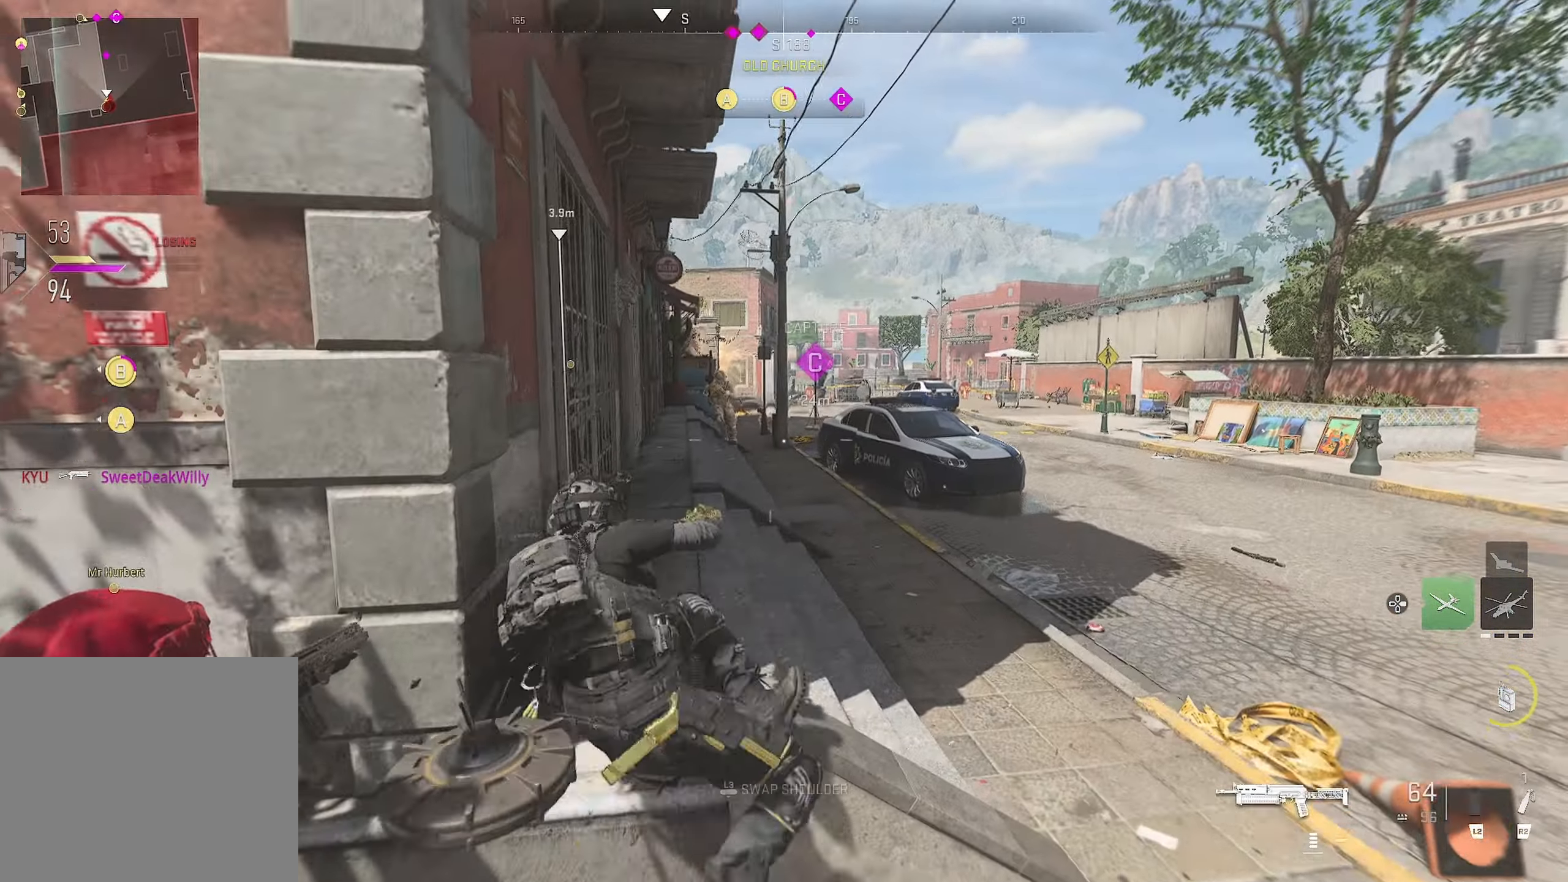
{"buttons": ["CIRCLE"], "left_stick": "right", "right_stick": "up-left", "events": [[83, "CIRCLE", "down"], [166, "CROSS", "up"], [283, "right_stick", "left"], [450, "left_stick", "right"], [450, "right_stick", "up-left"]]}
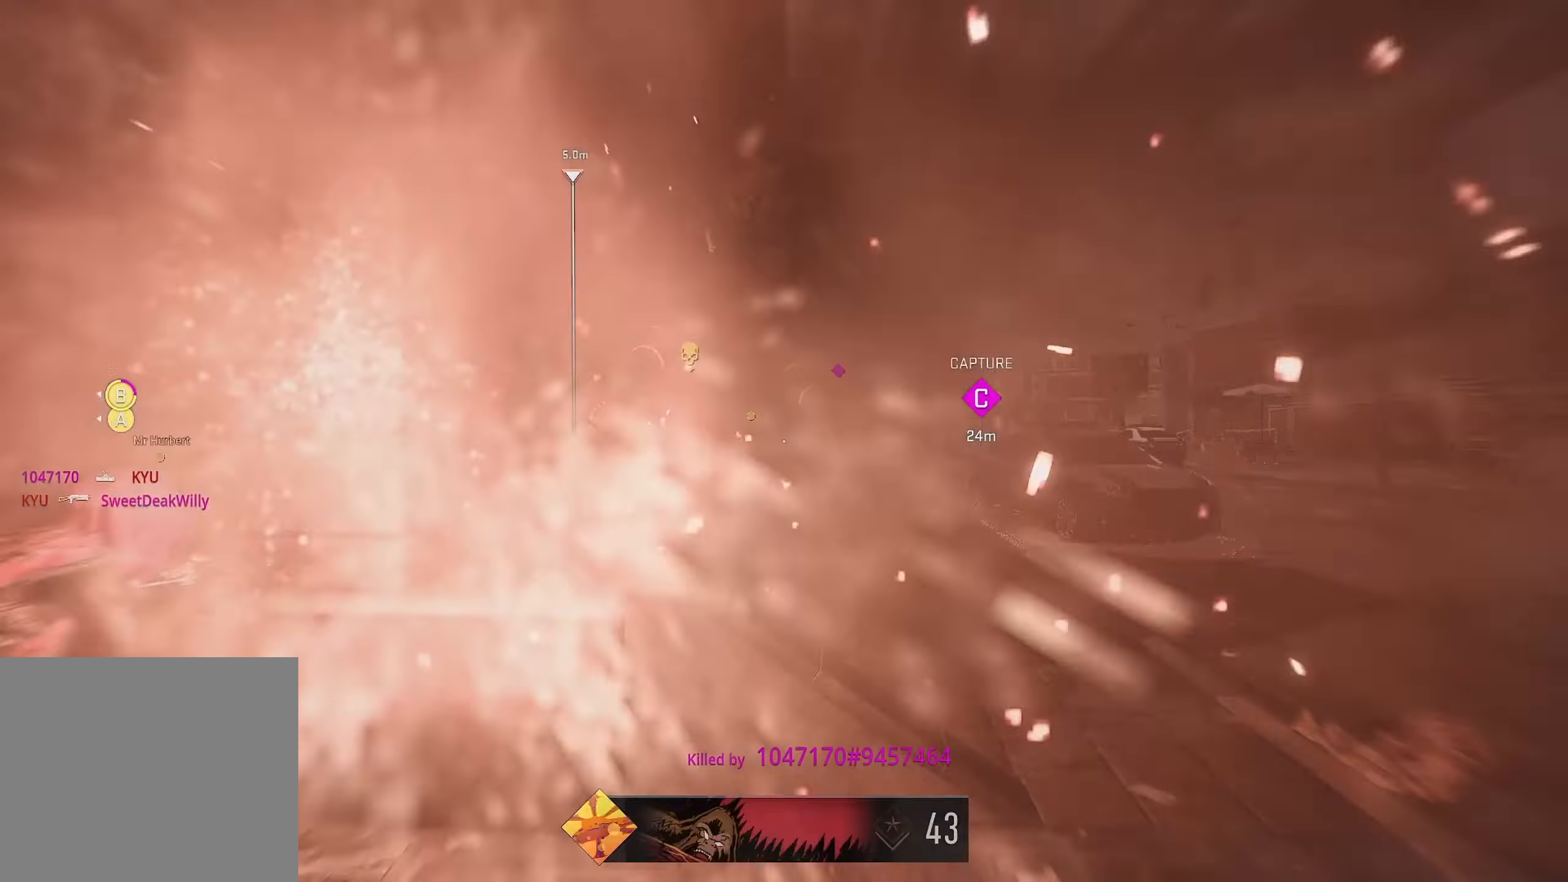
{"buttons": [], "left_stick": "center", "right_stick": "center", "events": [[166, "right_stick", "center"], [216, "left_stick", "center"], [233, "CIRCLE", "up"]]}
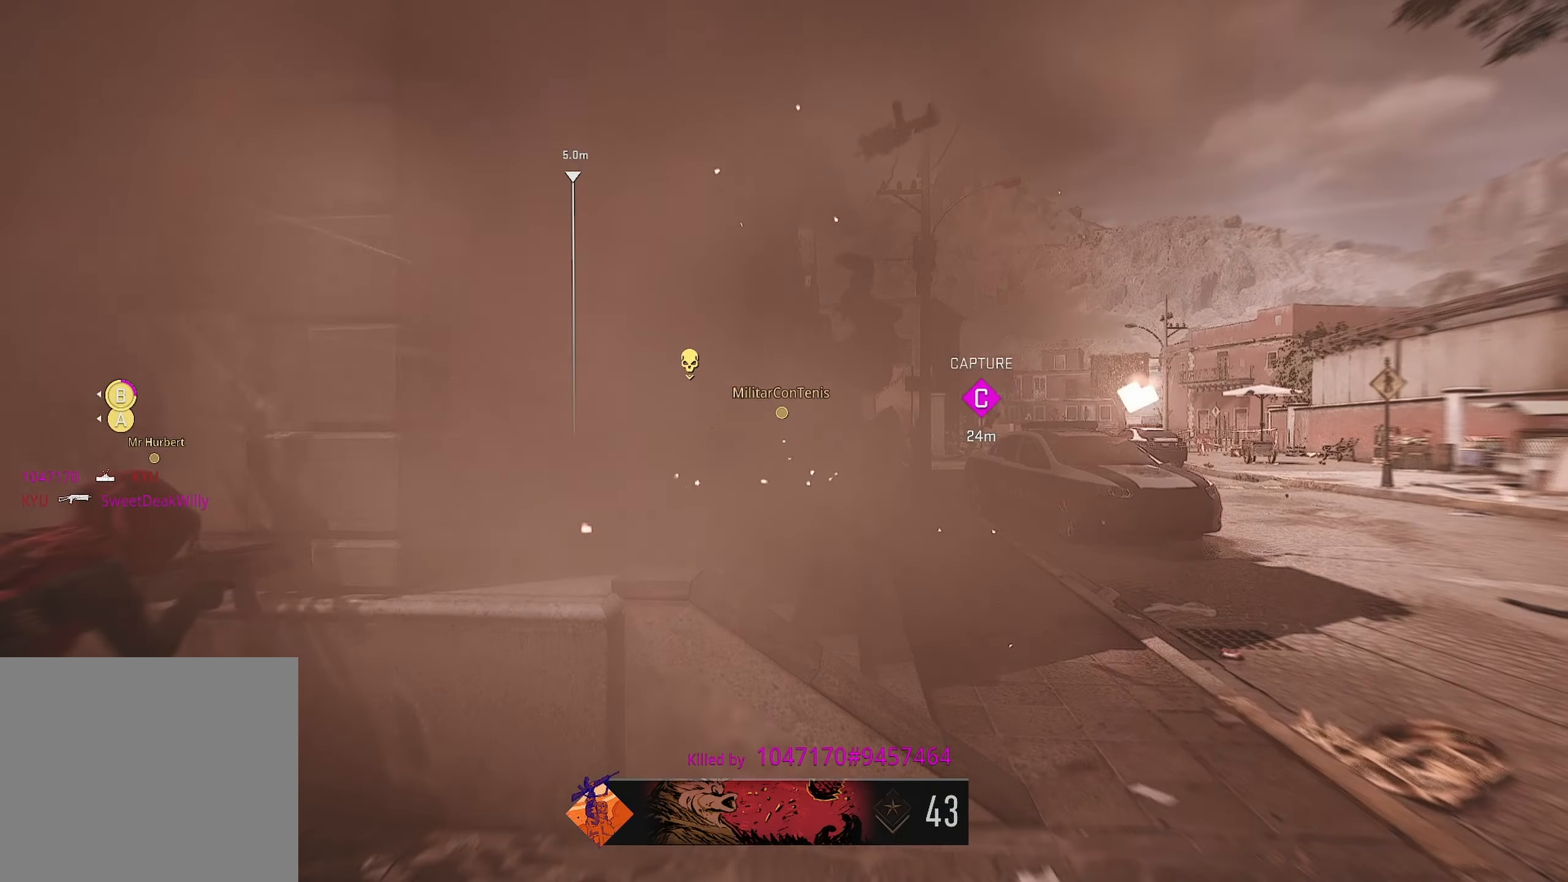
{"buttons": [], "left_stick": "center", "right_stick": "center", "events": [[200, "SQUARE", "down"], [233, "SQUARE", "up"], [450, "SQUARE", "down"], [466, "SQUARE", "up"]]}
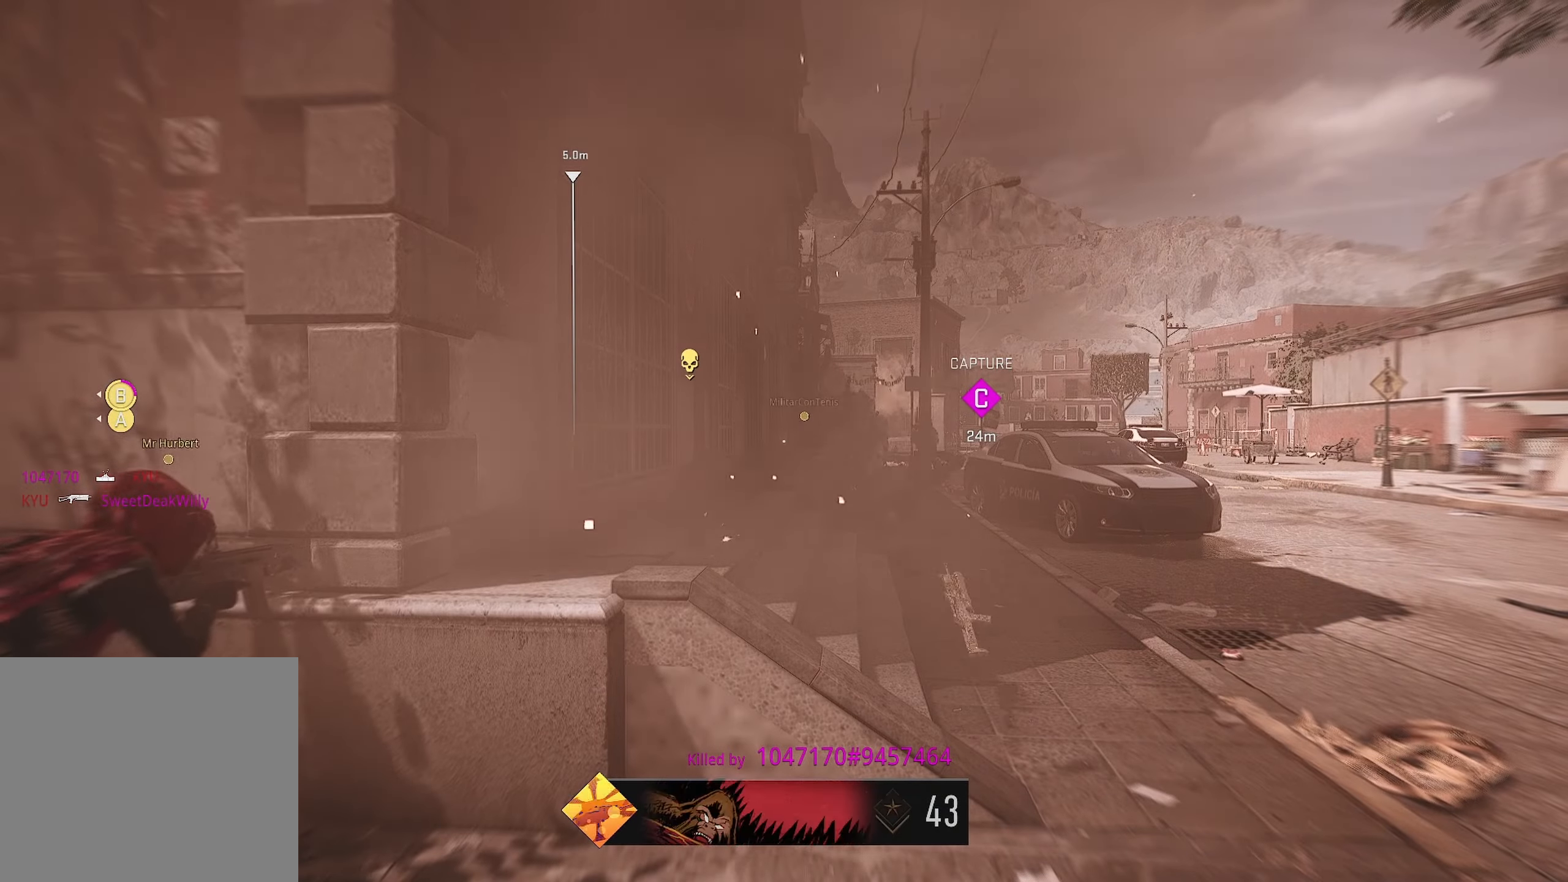
{"buttons": ["SQUARE"], "left_stick": "center", "right_stick": "center", "events": [[33, "SQUARE", "down"], [100, "SQUARE", "up"], [200, "SQUARE", "down"], [233, "SQUARE", "up"], [316, "SQUARE", "down"], [466, "SQUARE", "up"], [483, "SQUARE", "down"]]}
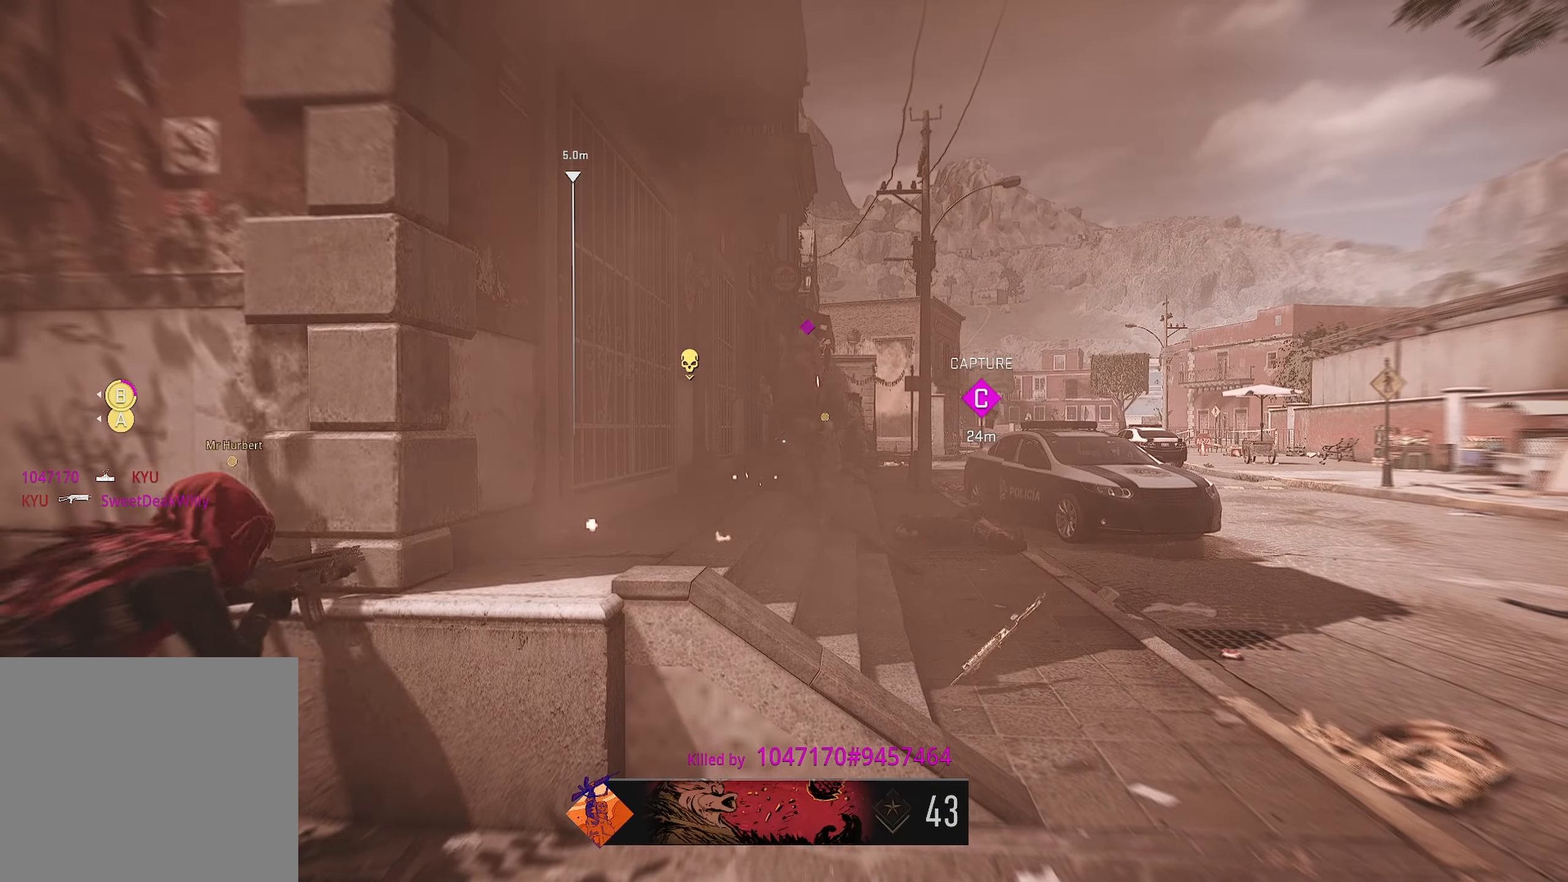
{"buttons": ["SQUARE"], "left_stick": "center", "right_stick": "center", "events": [[83, "SQUARE", "up"], [316, "SQUARE", "down"]]}
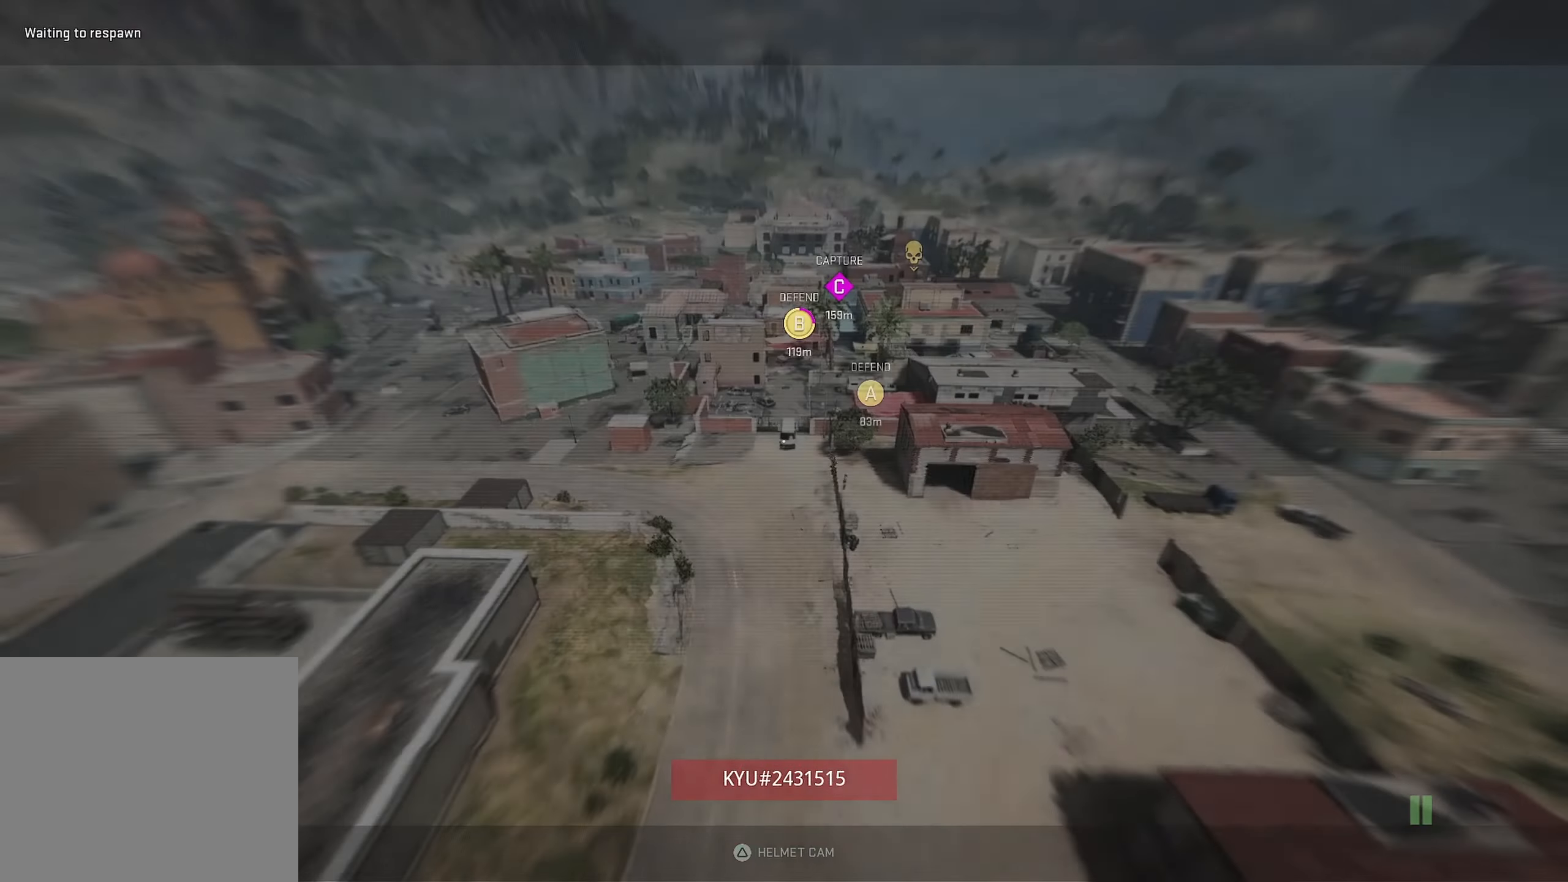
{"buttons": [], "left_stick": "up", "right_stick": "right", "events": [[33, "SQUARE", "up"], [33, "left_stick", "up"], [66, "SQUARE", "down"], [133, "SQUARE", "up"], [350, "right_stick", "right"]]}
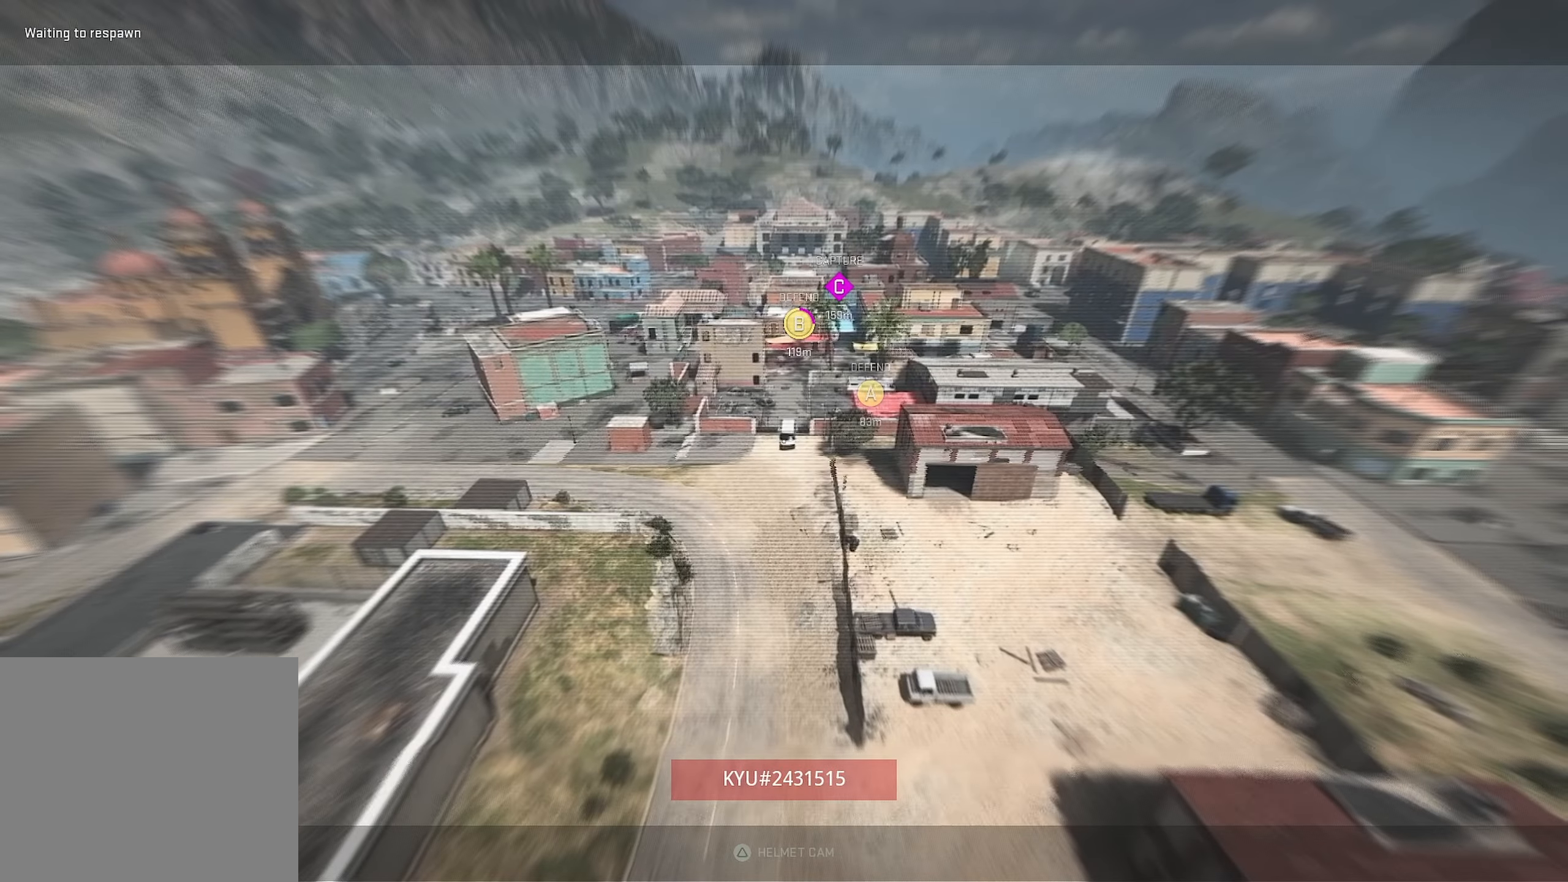
{"buttons": [], "left_stick": "center", "right_stick": "center", "events": [[16, "right_stick", "center"], [50, "left_stick", "down-left"], [183, "left_stick", "up-left"], [233, "left_stick", "up"], [250, "SQUARE", "down"], [333, "SQUARE", "up"], [416, "SQUARE", "down"], [450, "left_stick", "center"], [466, "SQUARE", "up"]]}
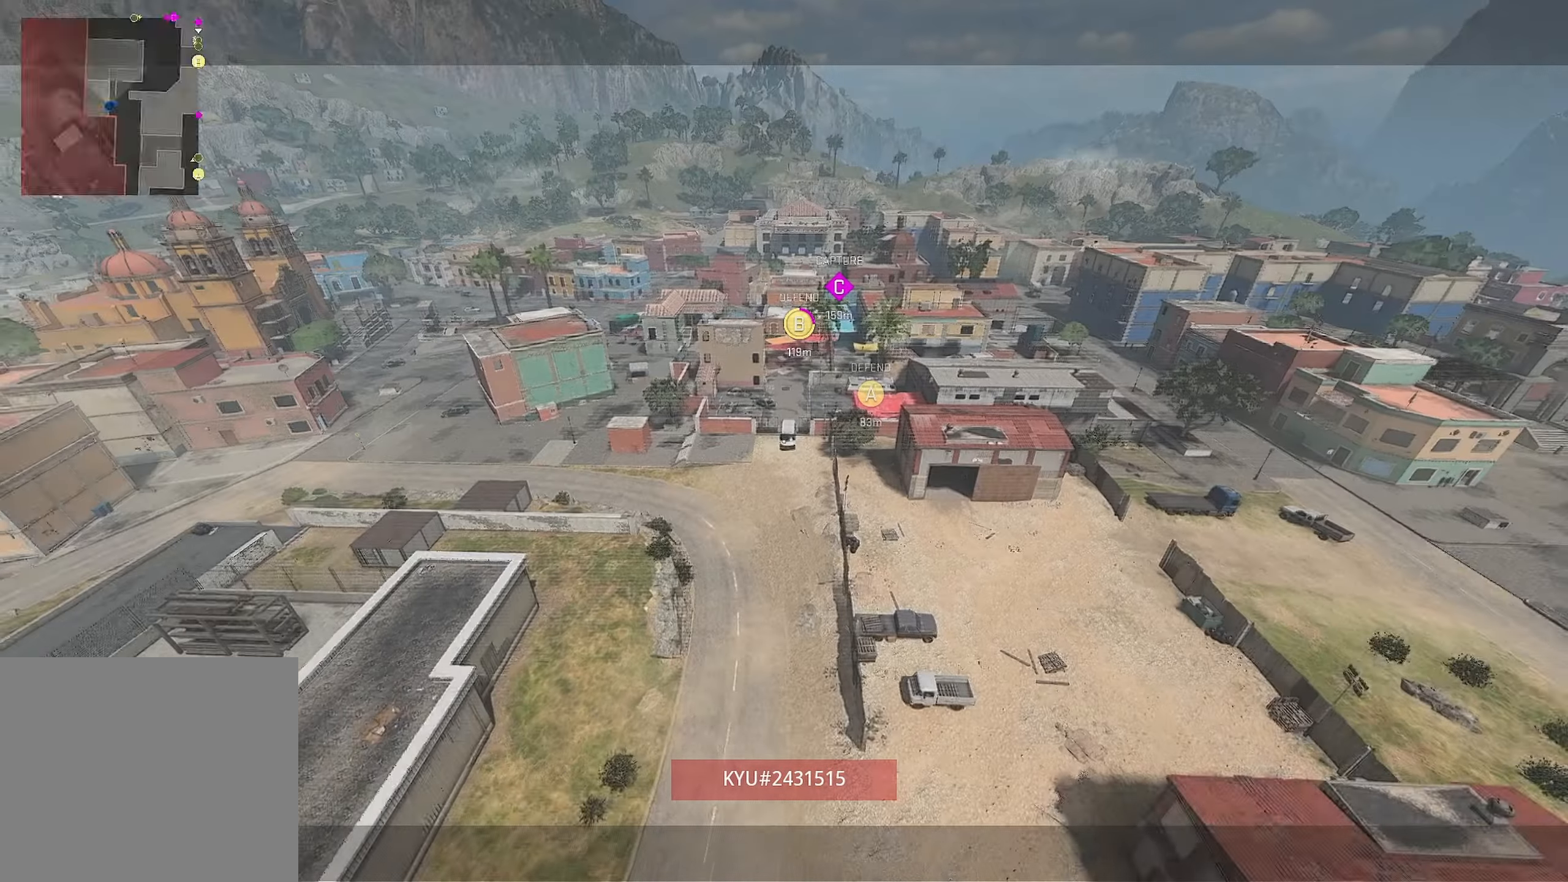
{"buttons": [], "left_stick": "center", "right_stick": "center", "events": [[150, "SQUARE", "down"], [150, "left_stick", "up"], [166, "SQUARE", "up"], [500, "left_stick", "center"]]}
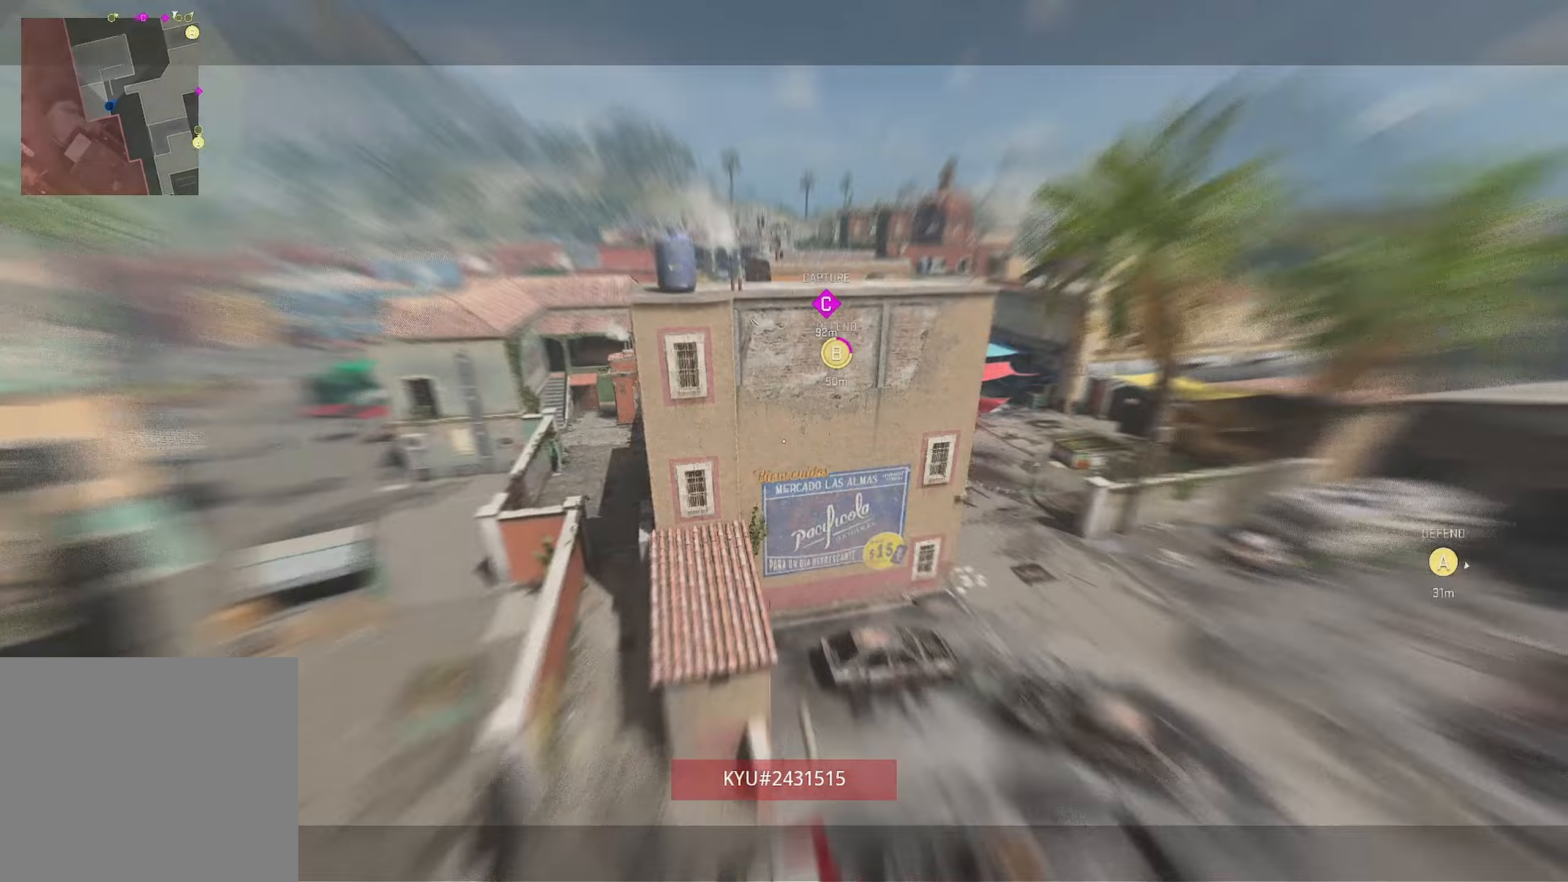
{"buttons": [], "left_stick": "up", "right_stick": "center", "events": [[17, "SQUARE", "down"], [67, "SQUARE", "up"], [167, "SQUARE", "down"], [167, "left_stick", "up"], [317, "SQUARE", "up"], [333, "SQUARE", "down"], [350, "SQUARE", "up"]]}
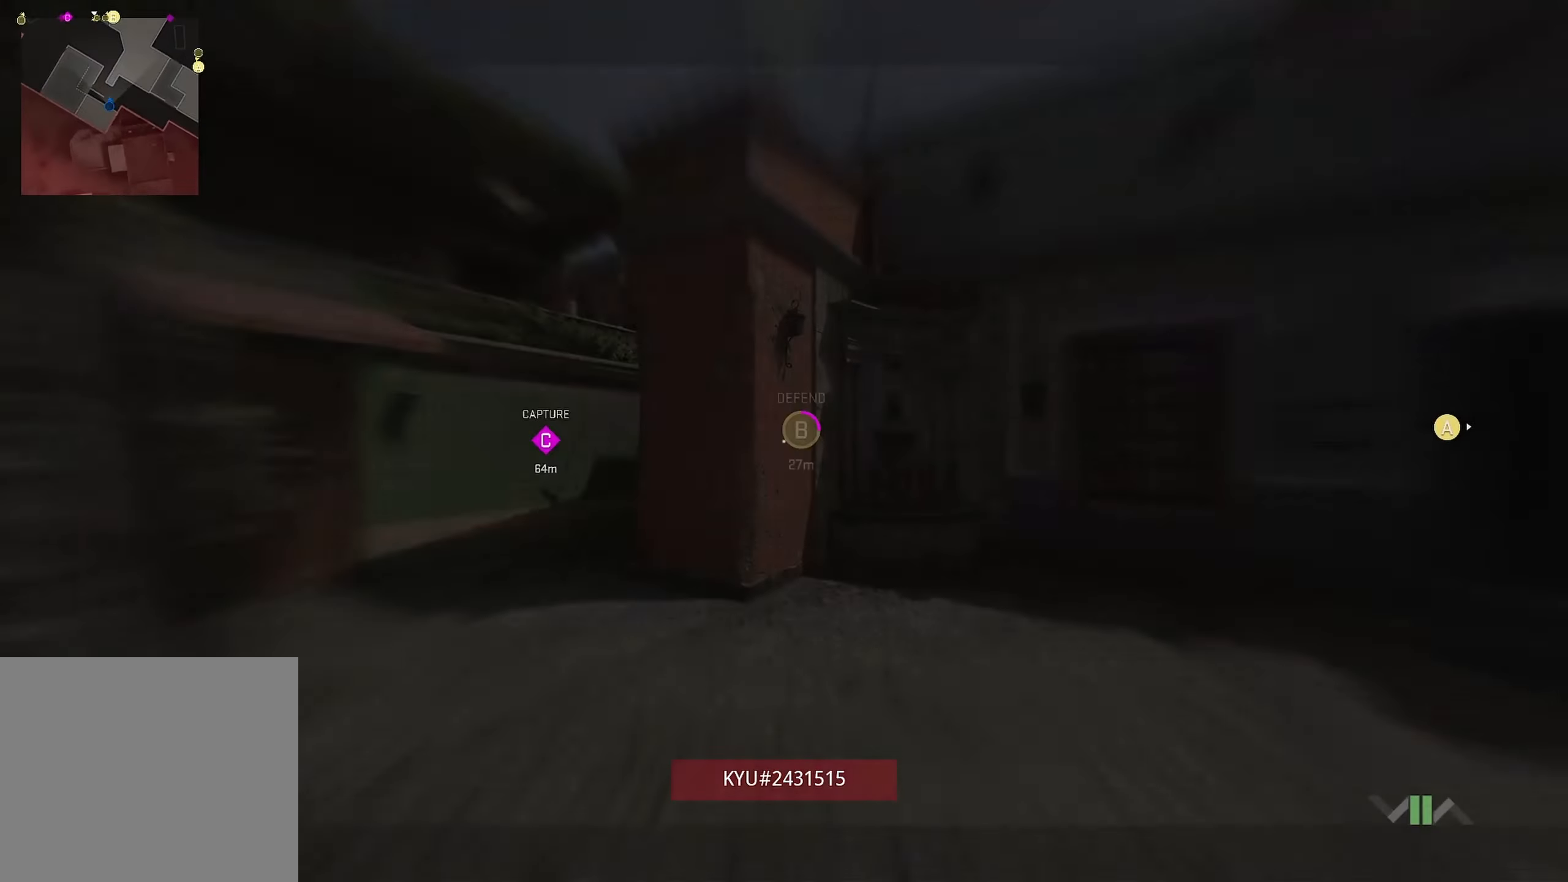
{"buttons": [], "left_stick": "up-left", "right_stick": "center", "events": [[150, "left_stick", "up-left"], [183, "L3", "down"], [200, "right_stick", "left"], [283, "L3", "up"], [333, "right_stick", "center"]]}
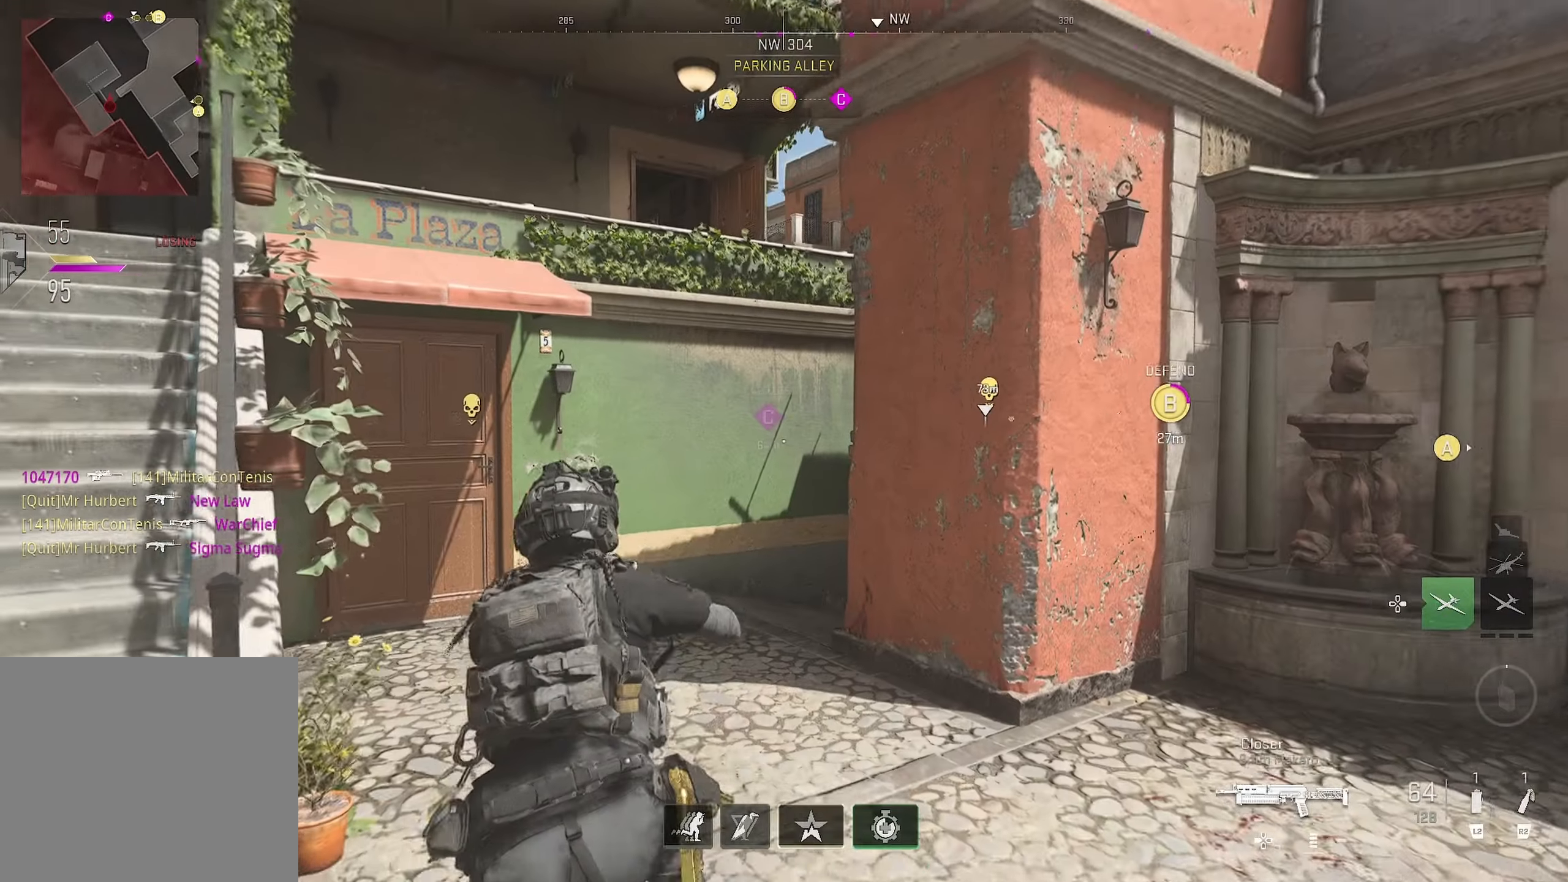
{"buttons": [], "left_stick": "up", "right_stick": "down-right", "events": [[17, "left_stick", "up"], [83, "right_stick", "right"], [200, "right_stick", "center"], [433, "right_stick", "down-right"]]}
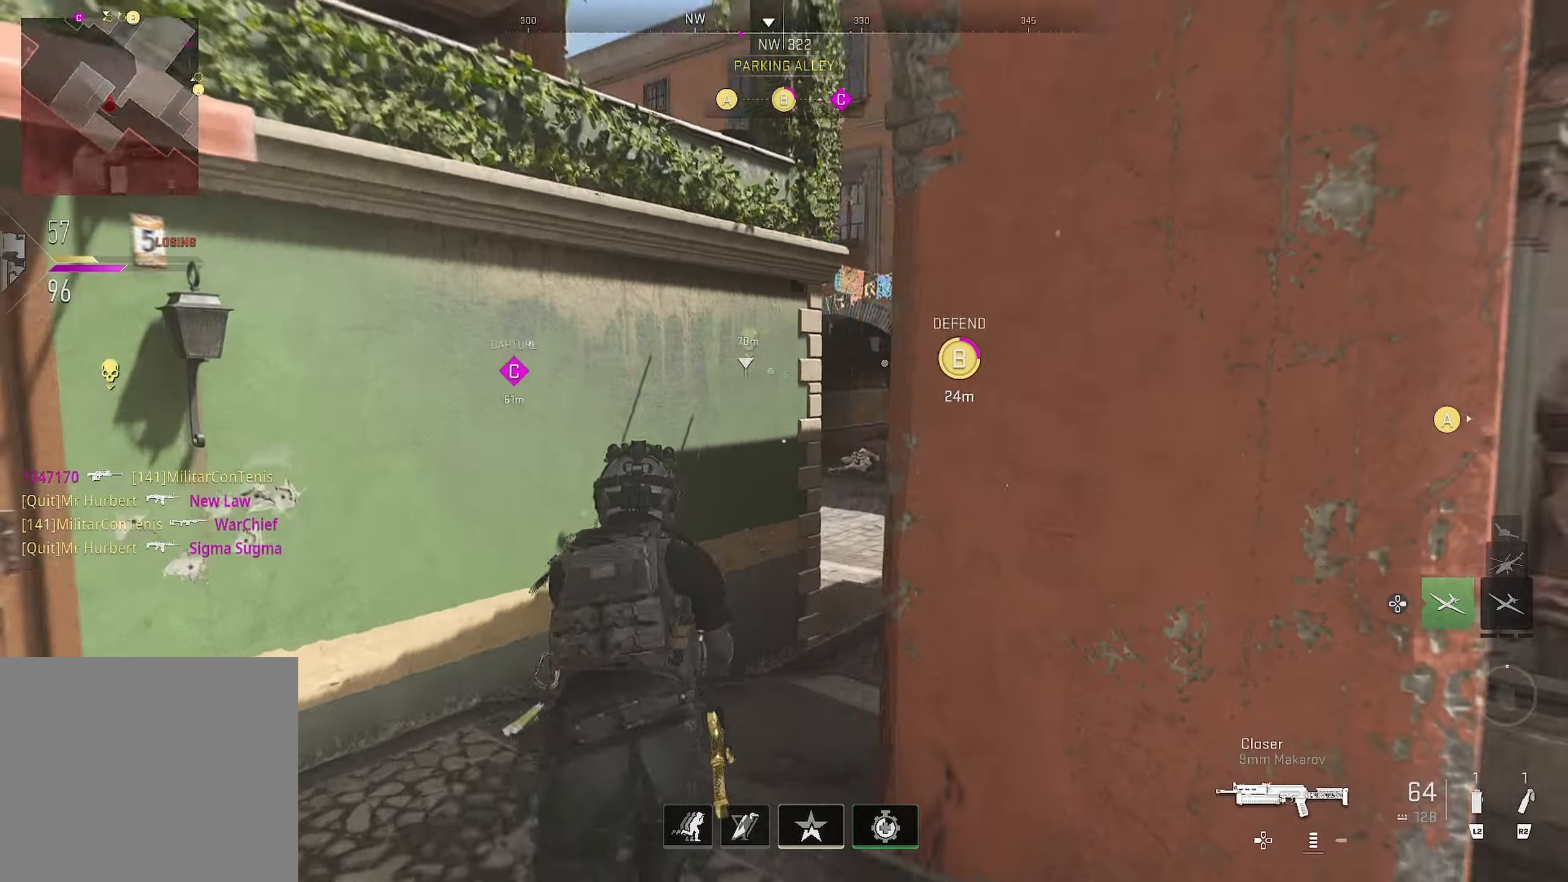
{"buttons": [], "left_stick": "up", "right_stick": "left", "events": [[117, "right_stick", "center"], [283, "right_stick", "left"]]}
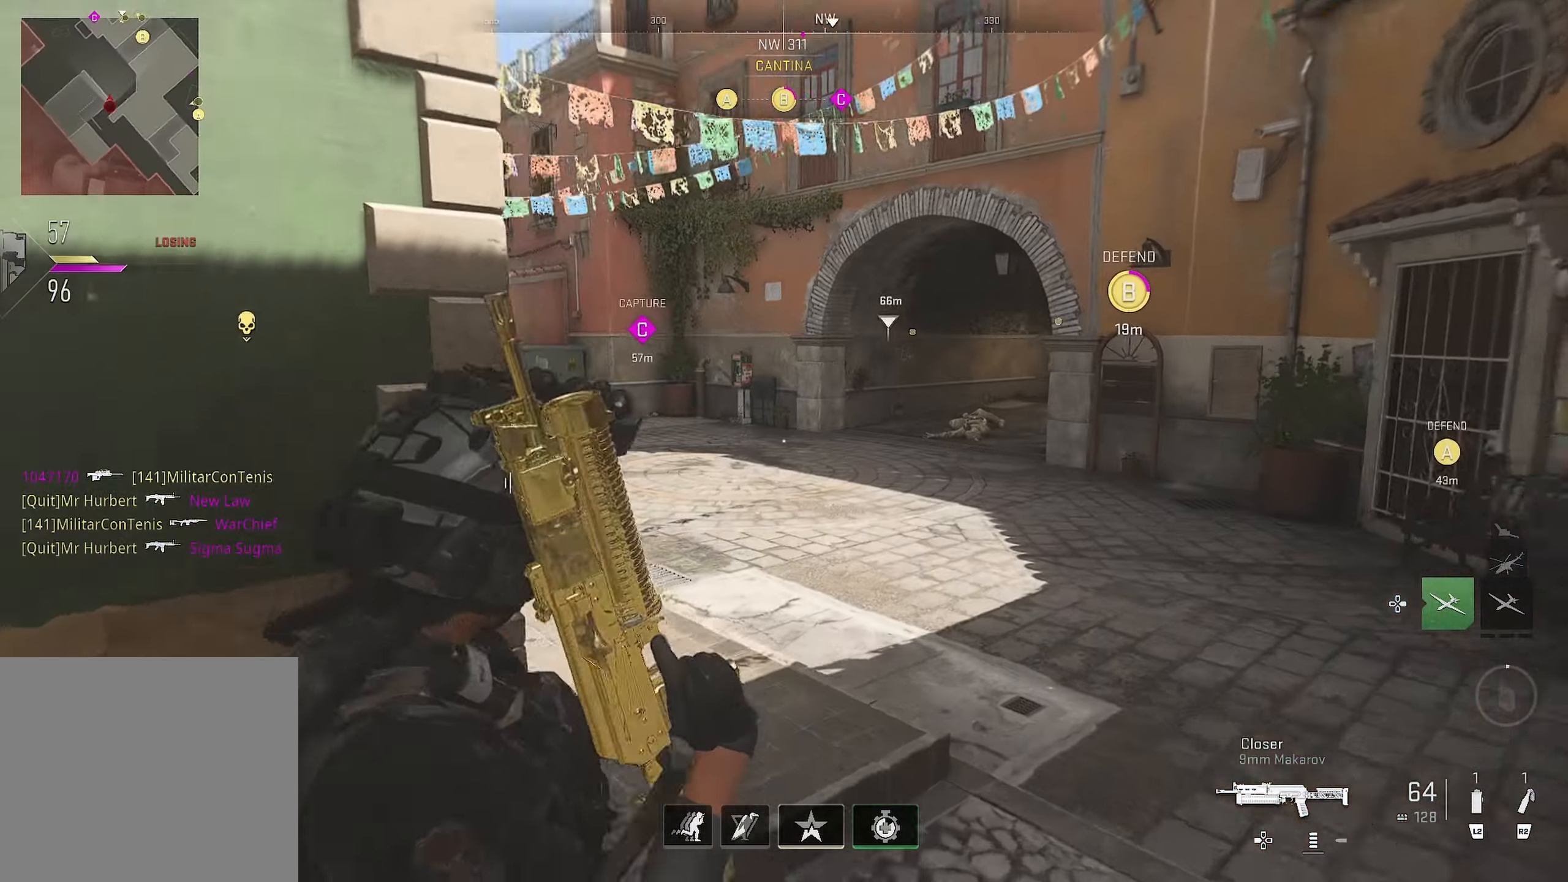
{"buttons": [], "left_stick": "up", "right_stick": "center", "events": [[267, "right_stick", "center"]]}
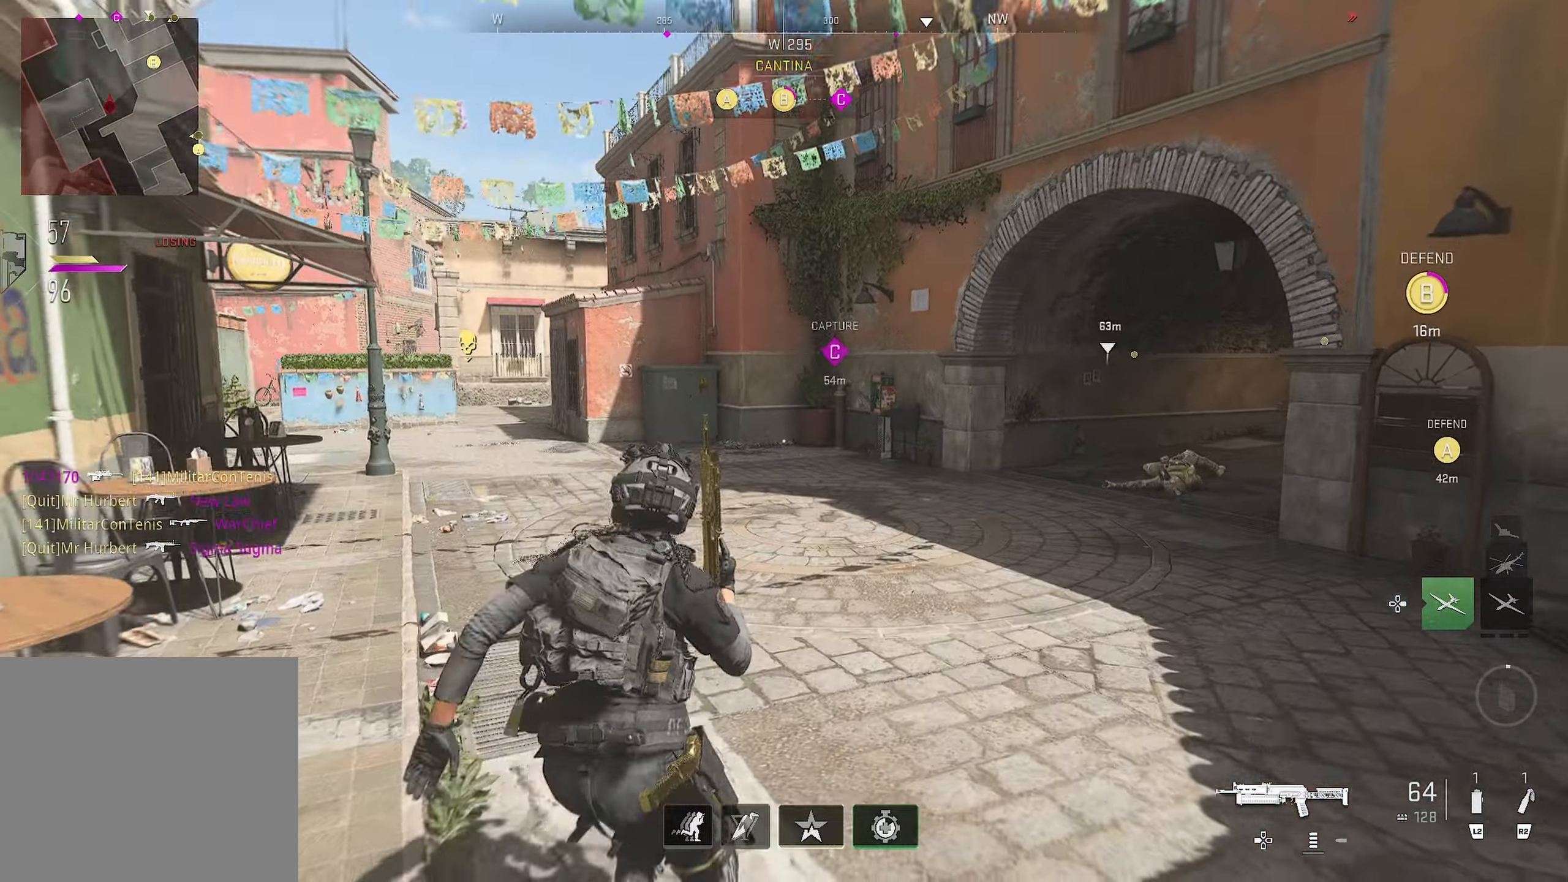
{"buttons": [], "left_stick": "up", "right_stick": "center", "events": []}
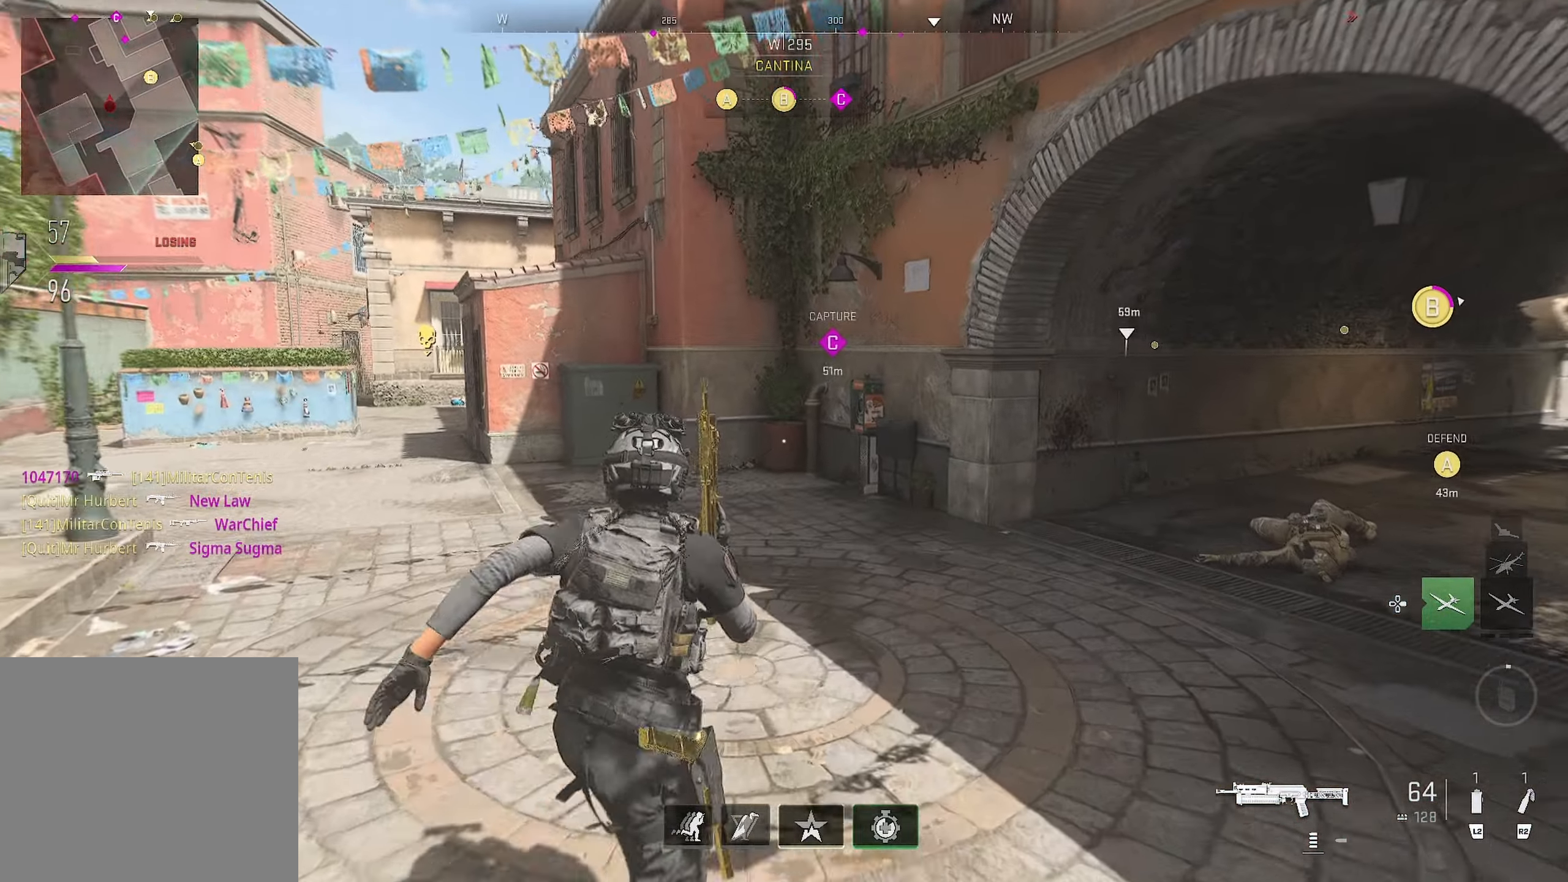
{"buttons": [], "left_stick": "up-right", "right_stick": "center", "events": [[17, "right_stick", "right"], [233, "right_stick", "center"], [350, "left_stick", "up-right"]]}
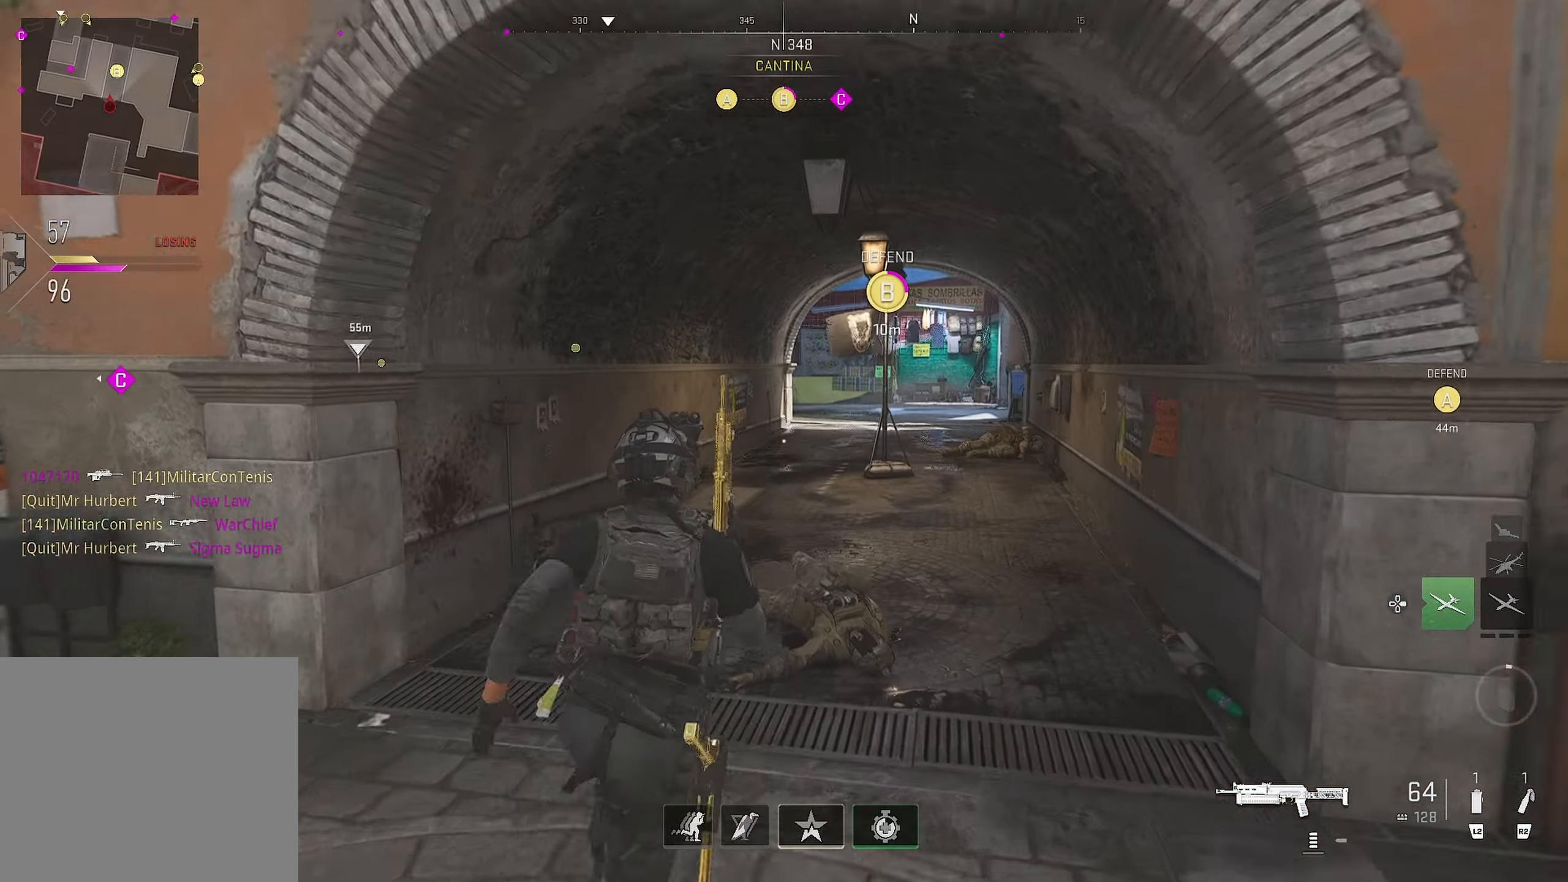
{"buttons": [], "left_stick": "up-right", "right_stick": "center", "events": []}
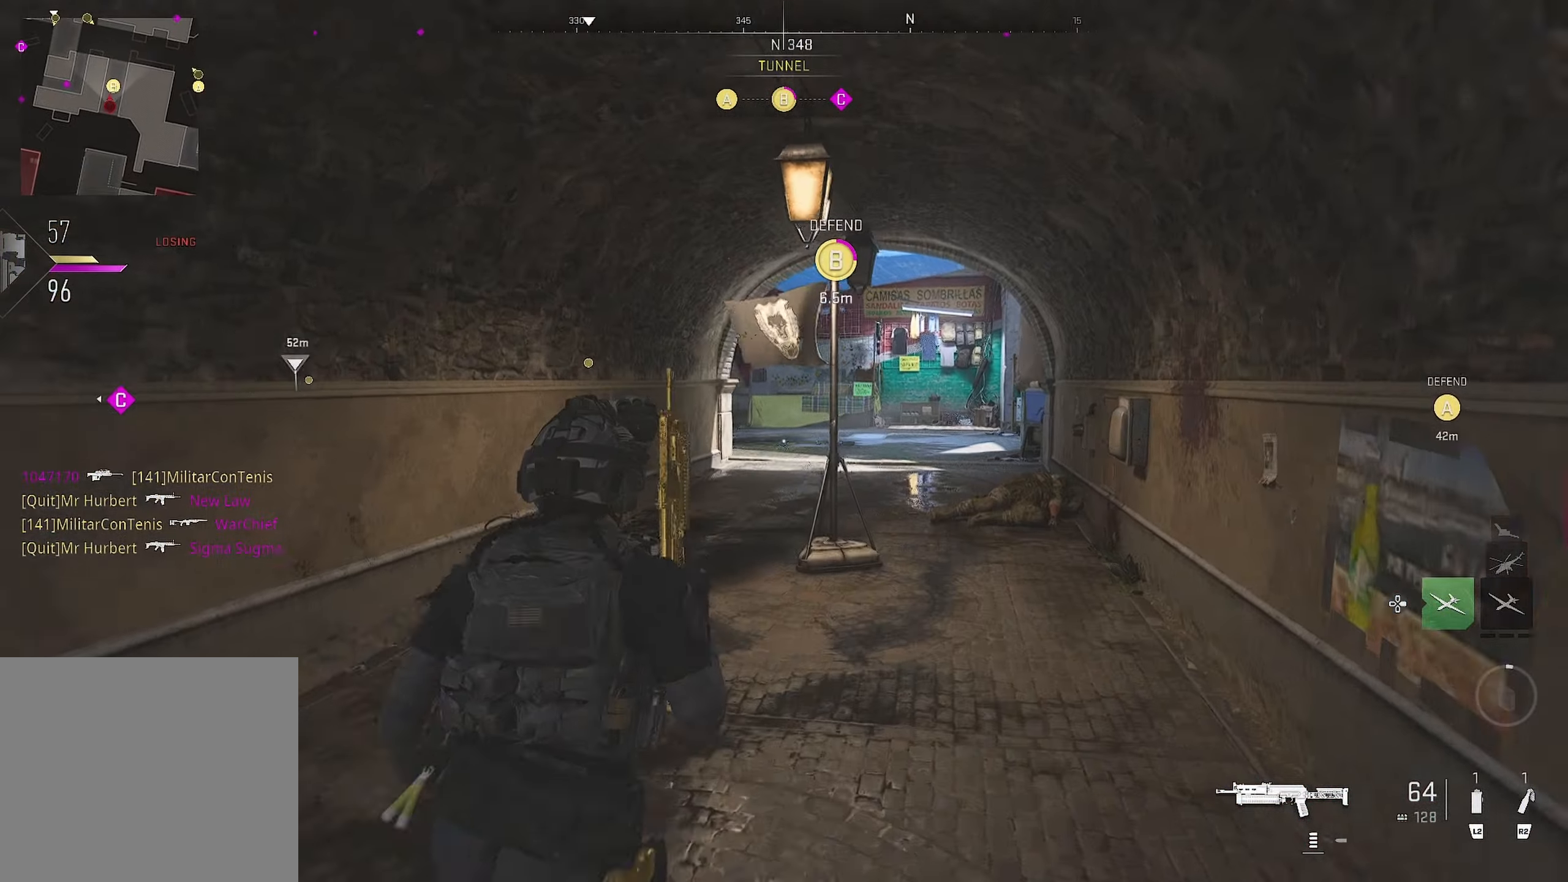
{"buttons": [], "left_stick": "up-right", "right_stick": "left", "events": [[433, "right_stick", "left"]]}
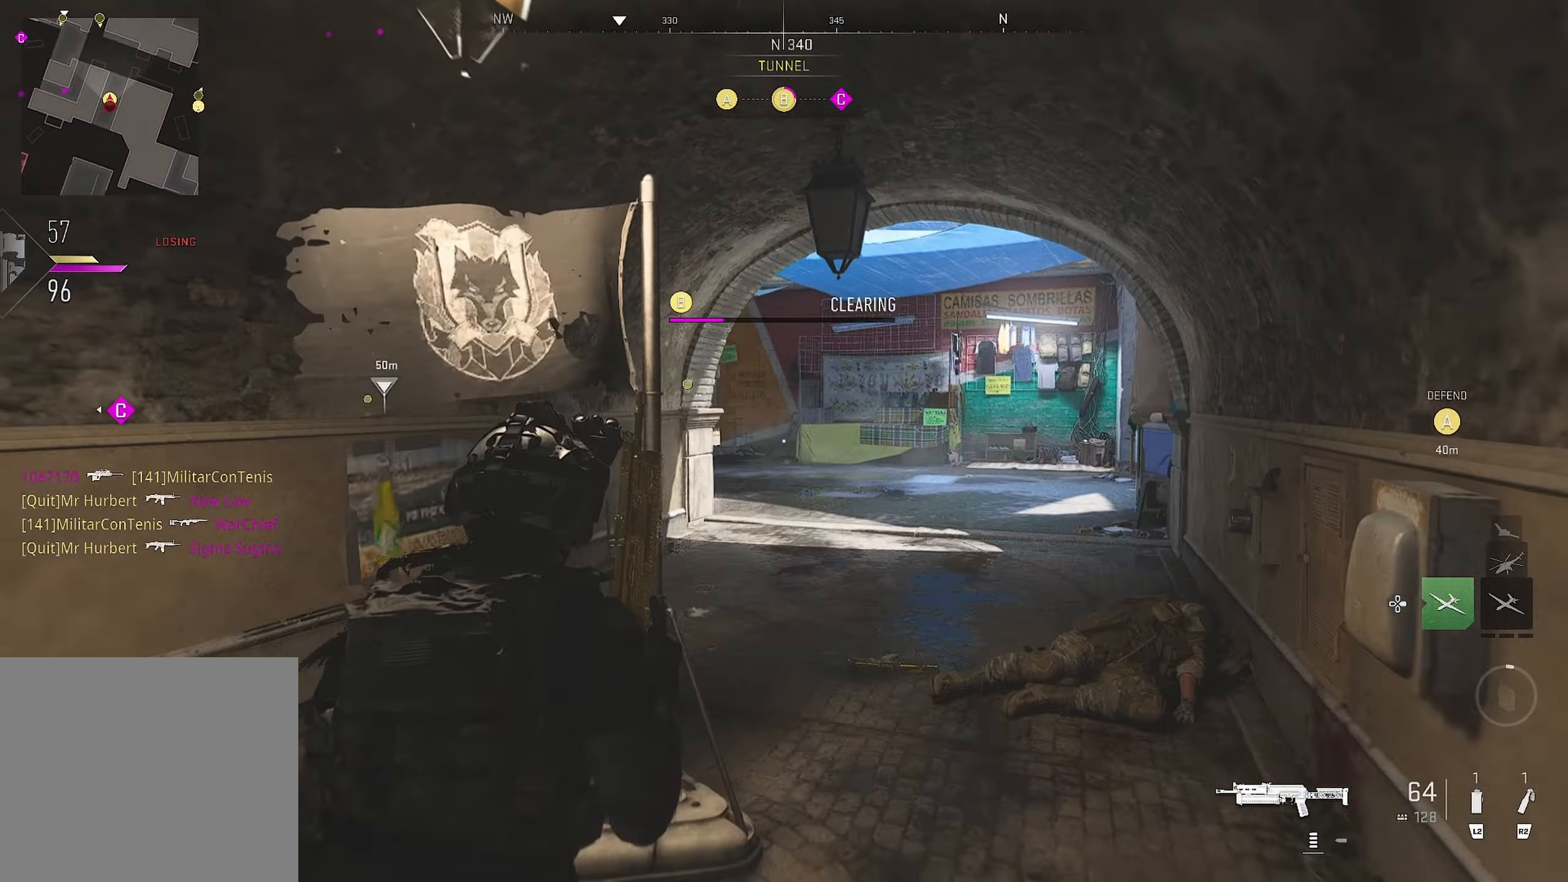
{"buttons": [], "left_stick": "up-right", "right_stick": "center", "events": [[200, "right_stick", "center"]]}
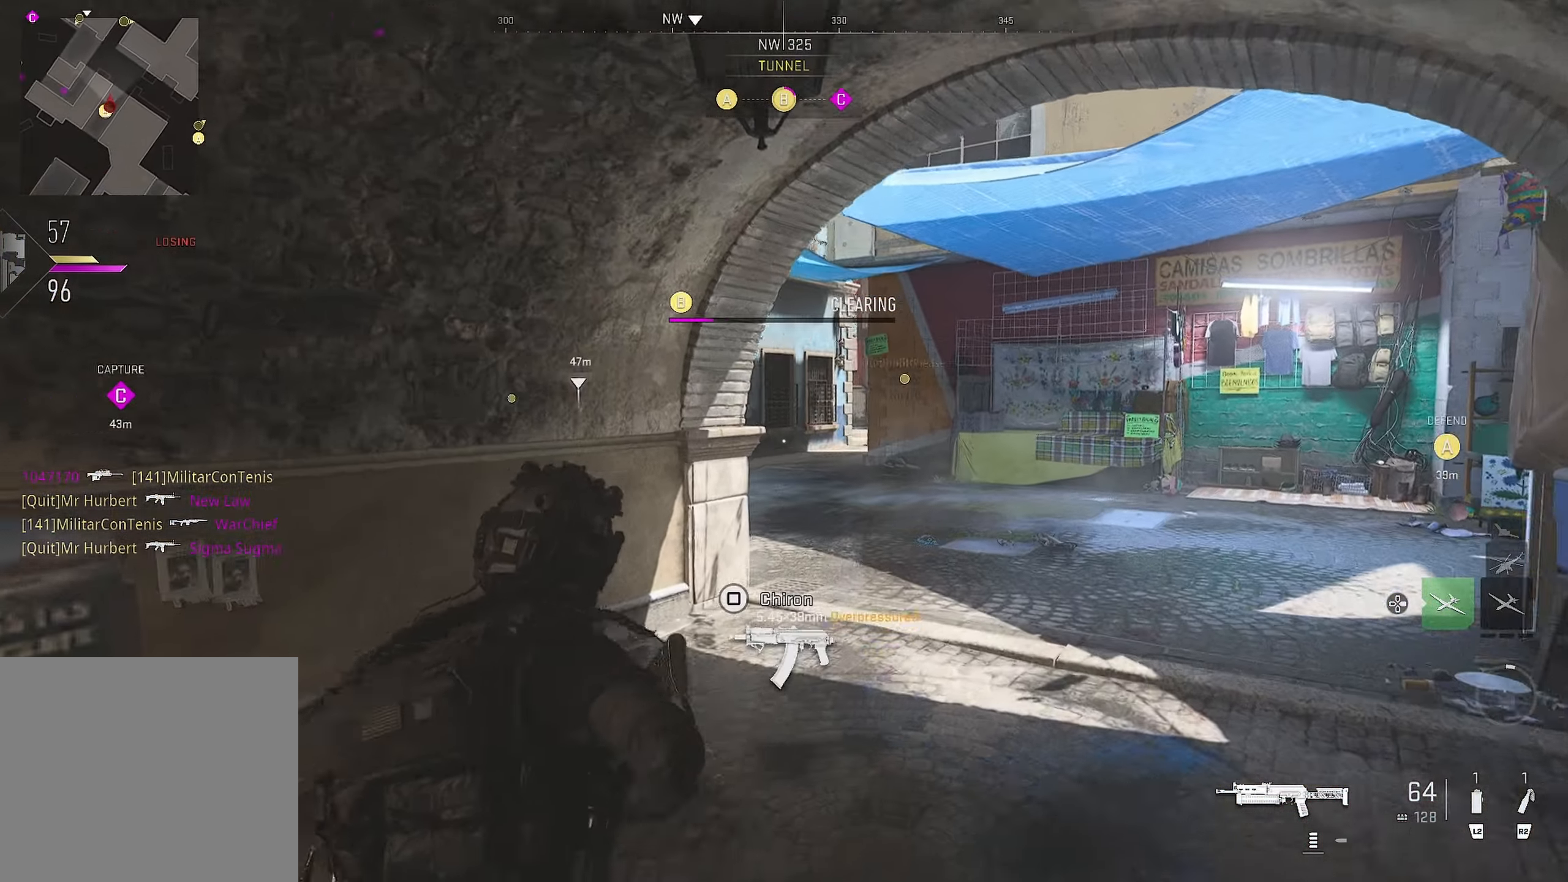
{"buttons": ["L1"], "left_stick": "right", "right_stick": "left", "events": [[417, "right_stick", "left"], [434, "L1", "down"], [434, "left_stick", "right"]]}
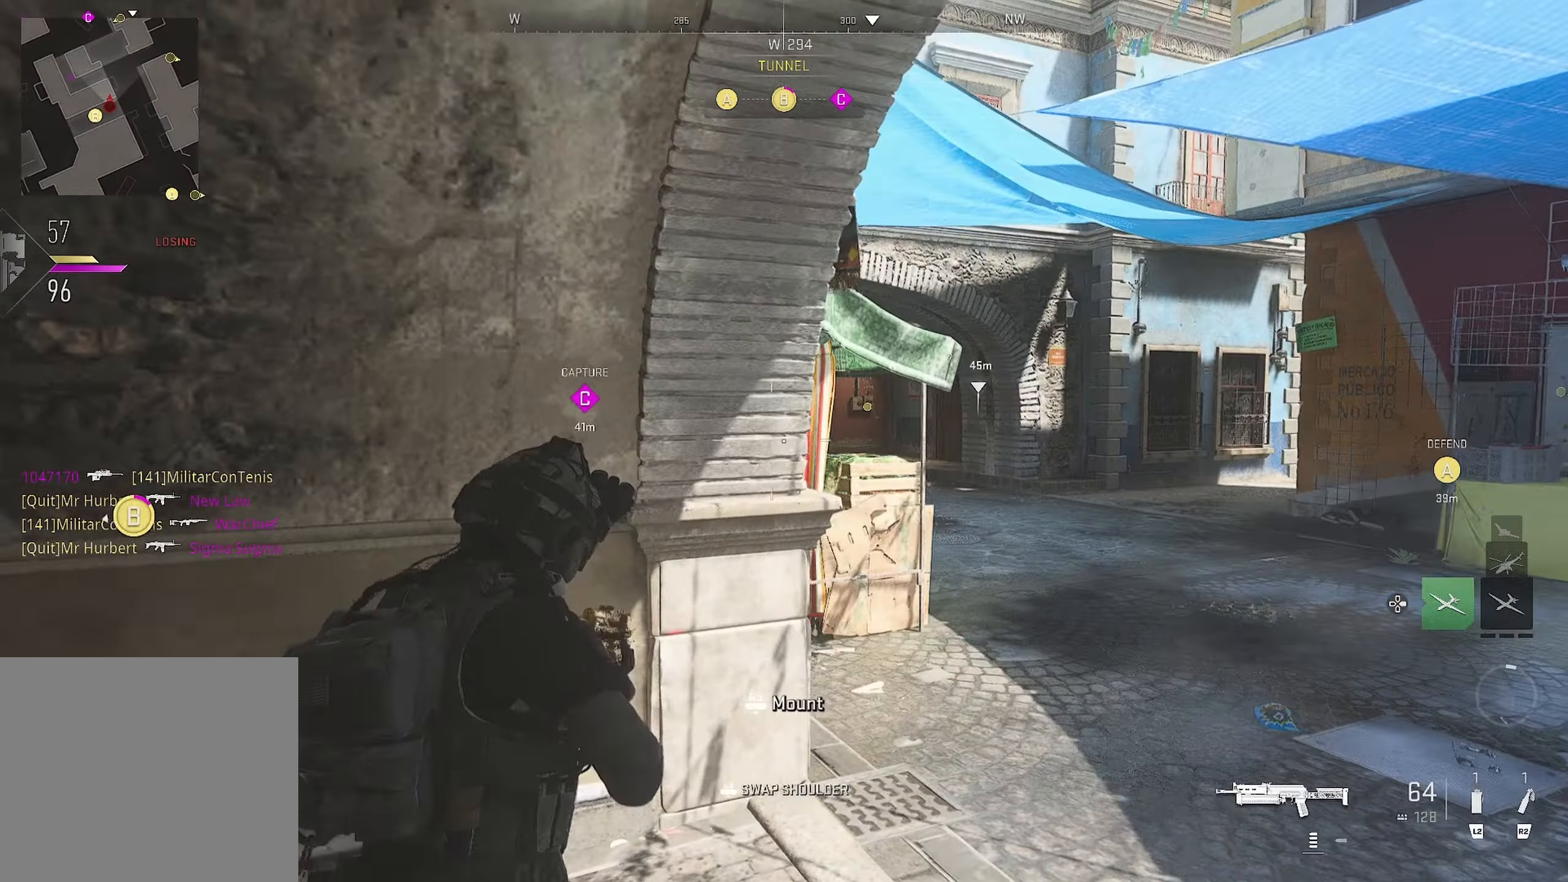
{"buttons": ["L1"], "left_stick": "up-right", "right_stick": "center", "events": [[250, "left_stick", "up-right"], [250, "right_stick", "center"]]}
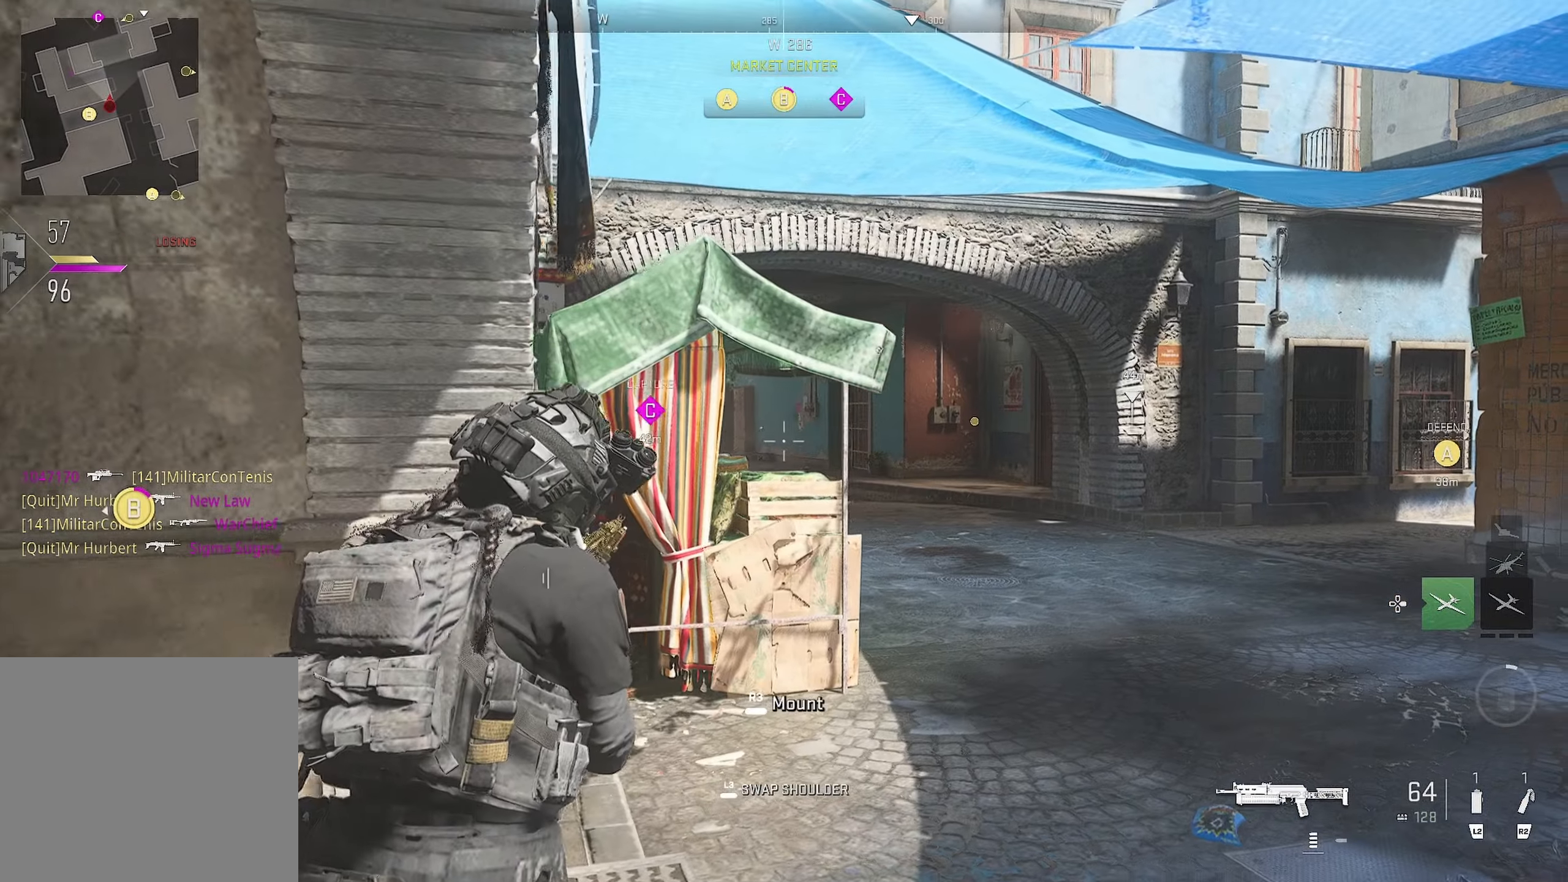
{"buttons": ["L1"], "left_stick": "up", "right_stick": "left", "events": [[100, "right_stick", "left"], [167, "left_stick", "up"], [234, "right_stick", "center"], [350, "right_stick", "left"]]}
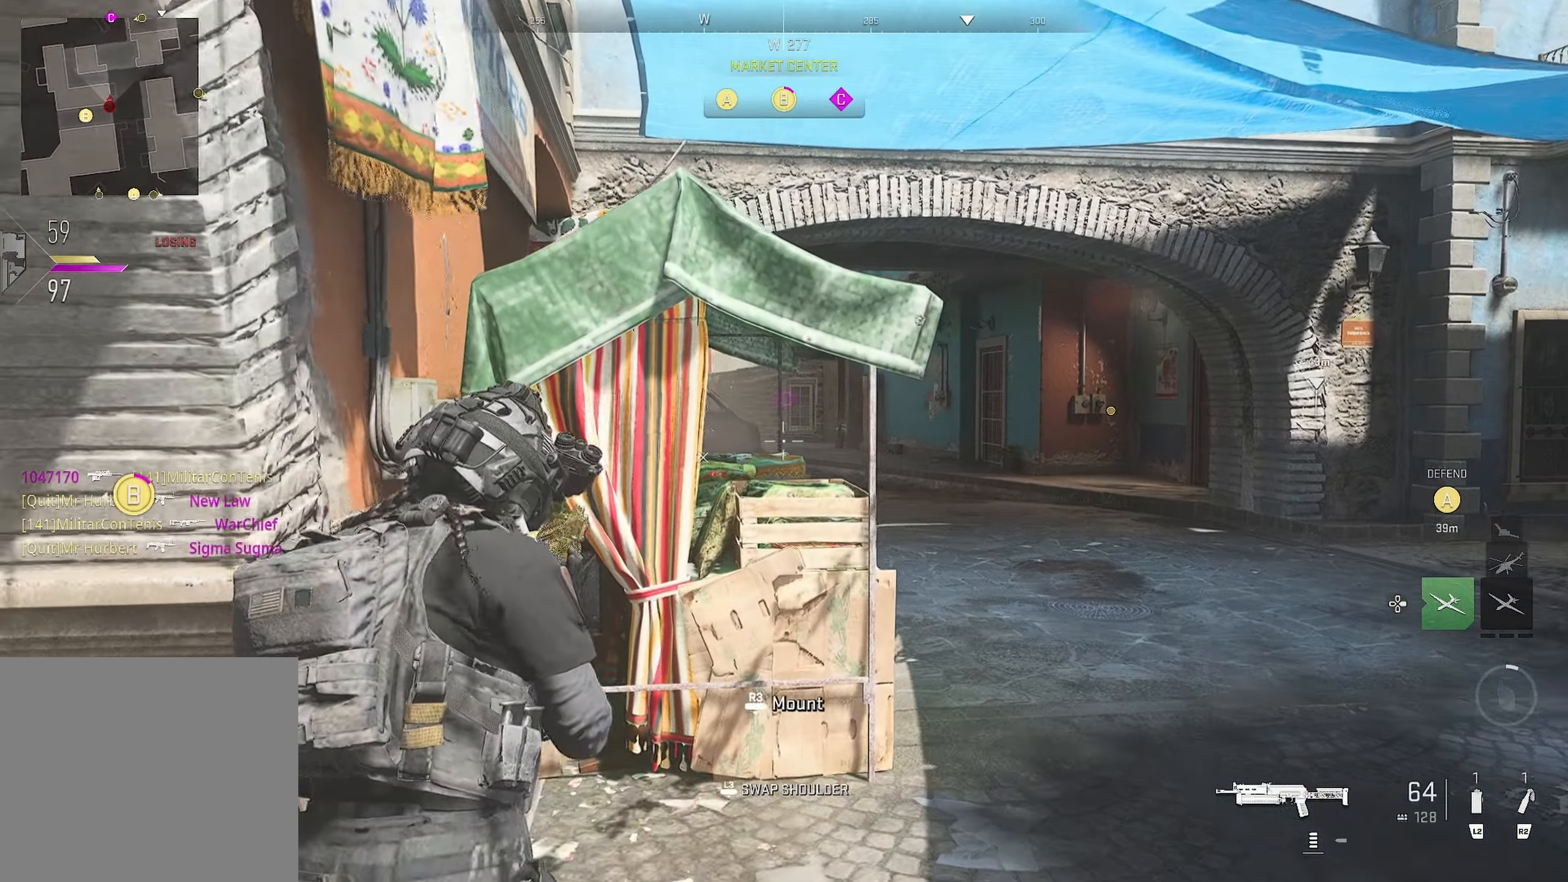
{"buttons": ["L1"], "left_stick": "up-right", "right_stick": "center", "events": [[84, "right_stick", "center"], [400, "left_stick", "up-right"]]}
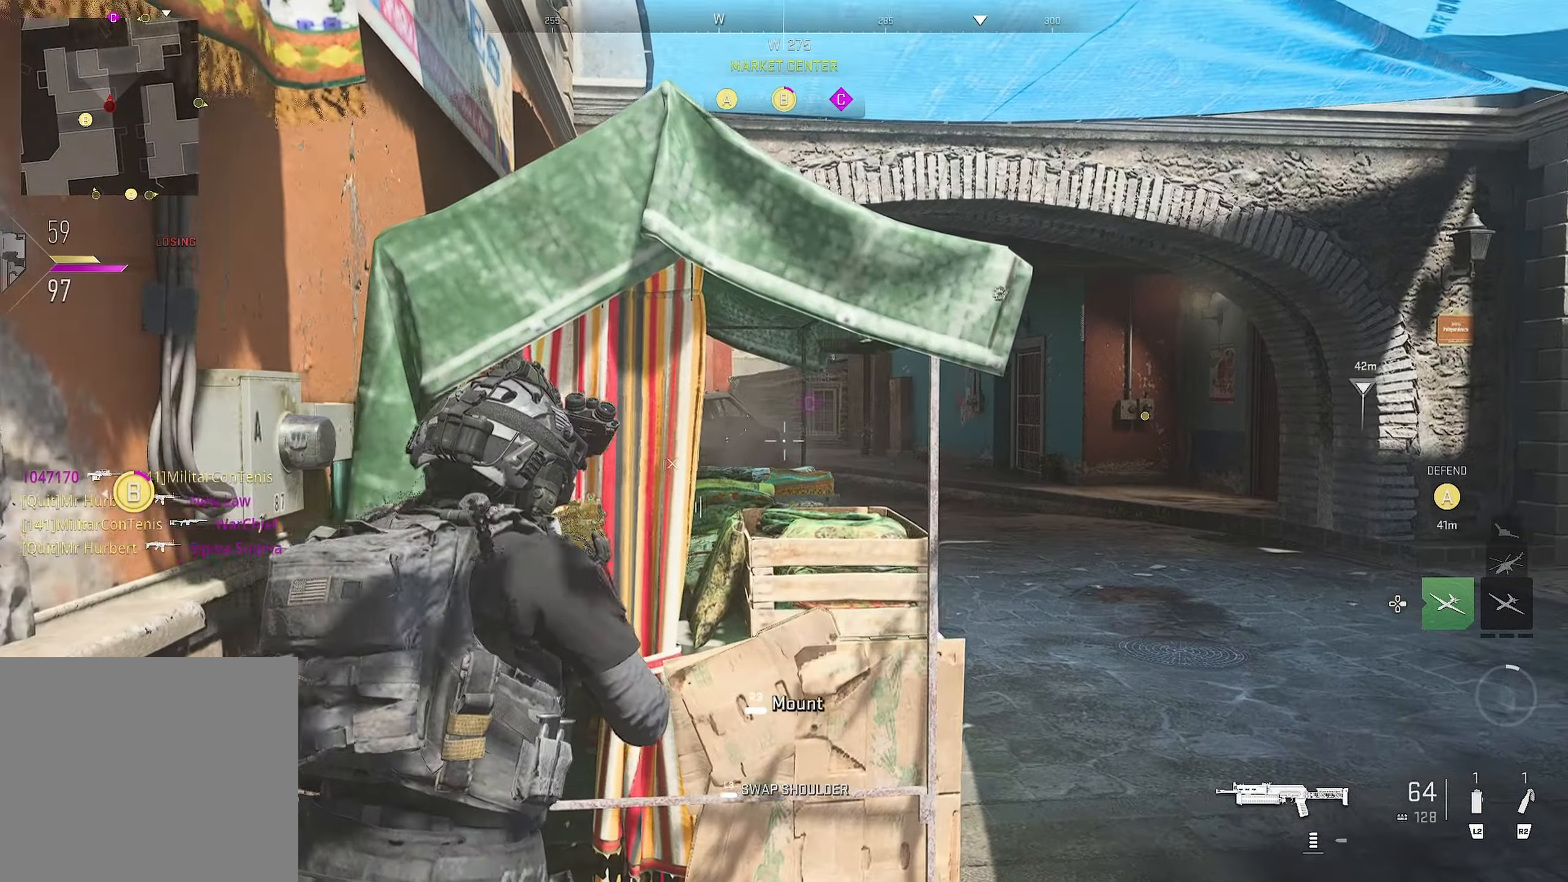
{"buttons": ["L1"], "left_stick": "right", "right_stick": "left", "events": [[50, "right_stick", "left"], [150, "left_stick", "right"], [317, "CIRCLE", "down"], [317, "left_stick", "center"], [400, "left_stick", "right"], [434, "CIRCLE", "up"]]}
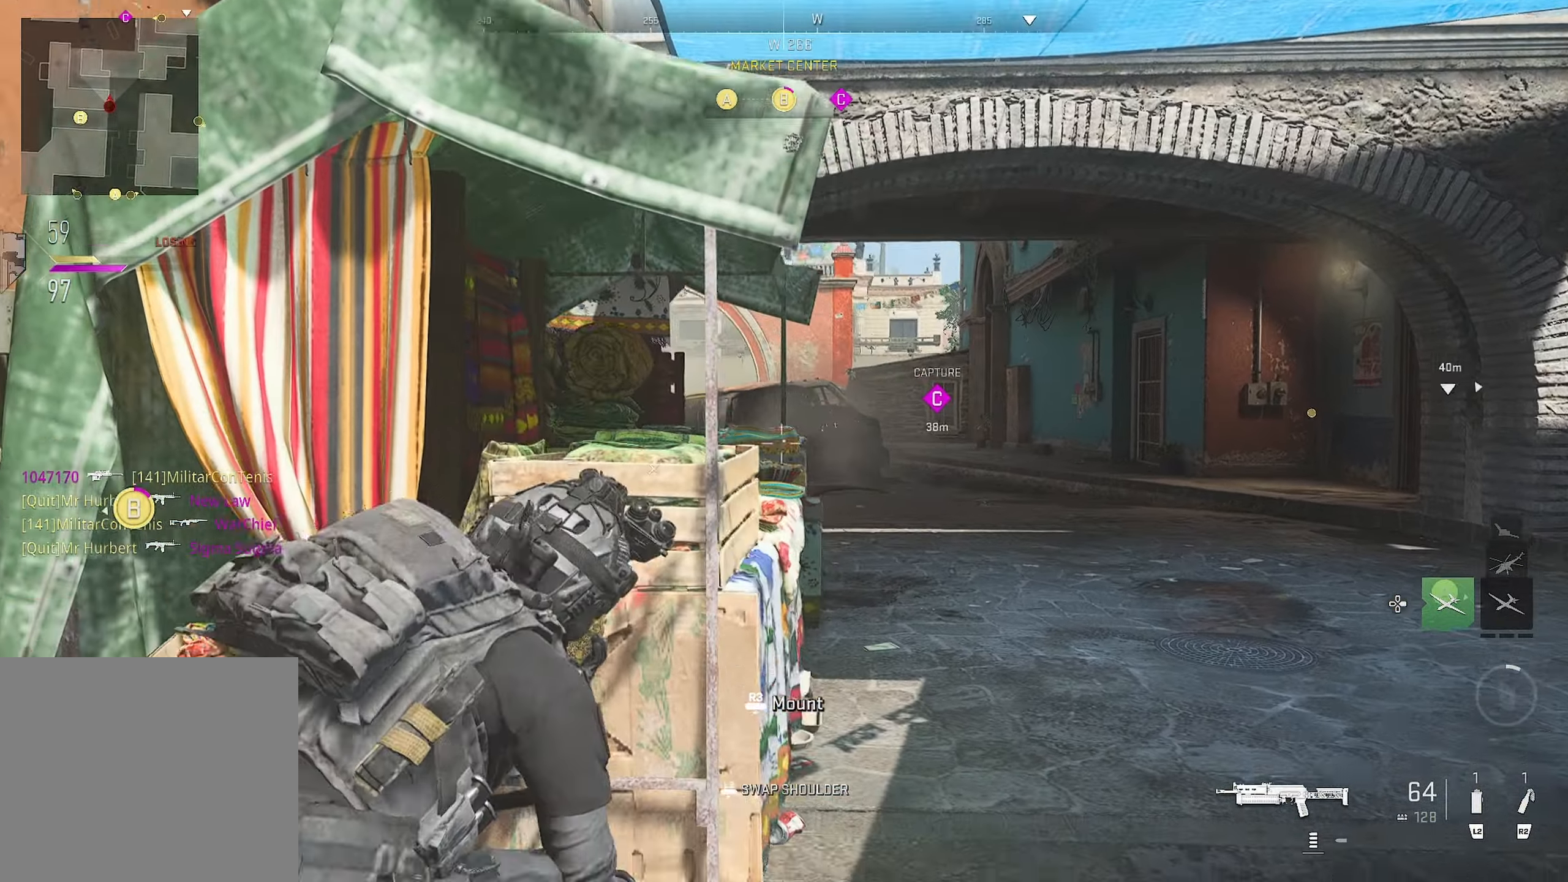
{"buttons": ["L1"], "left_stick": "up", "right_stick": "left", "events": [[434, "left_stick", "up"]]}
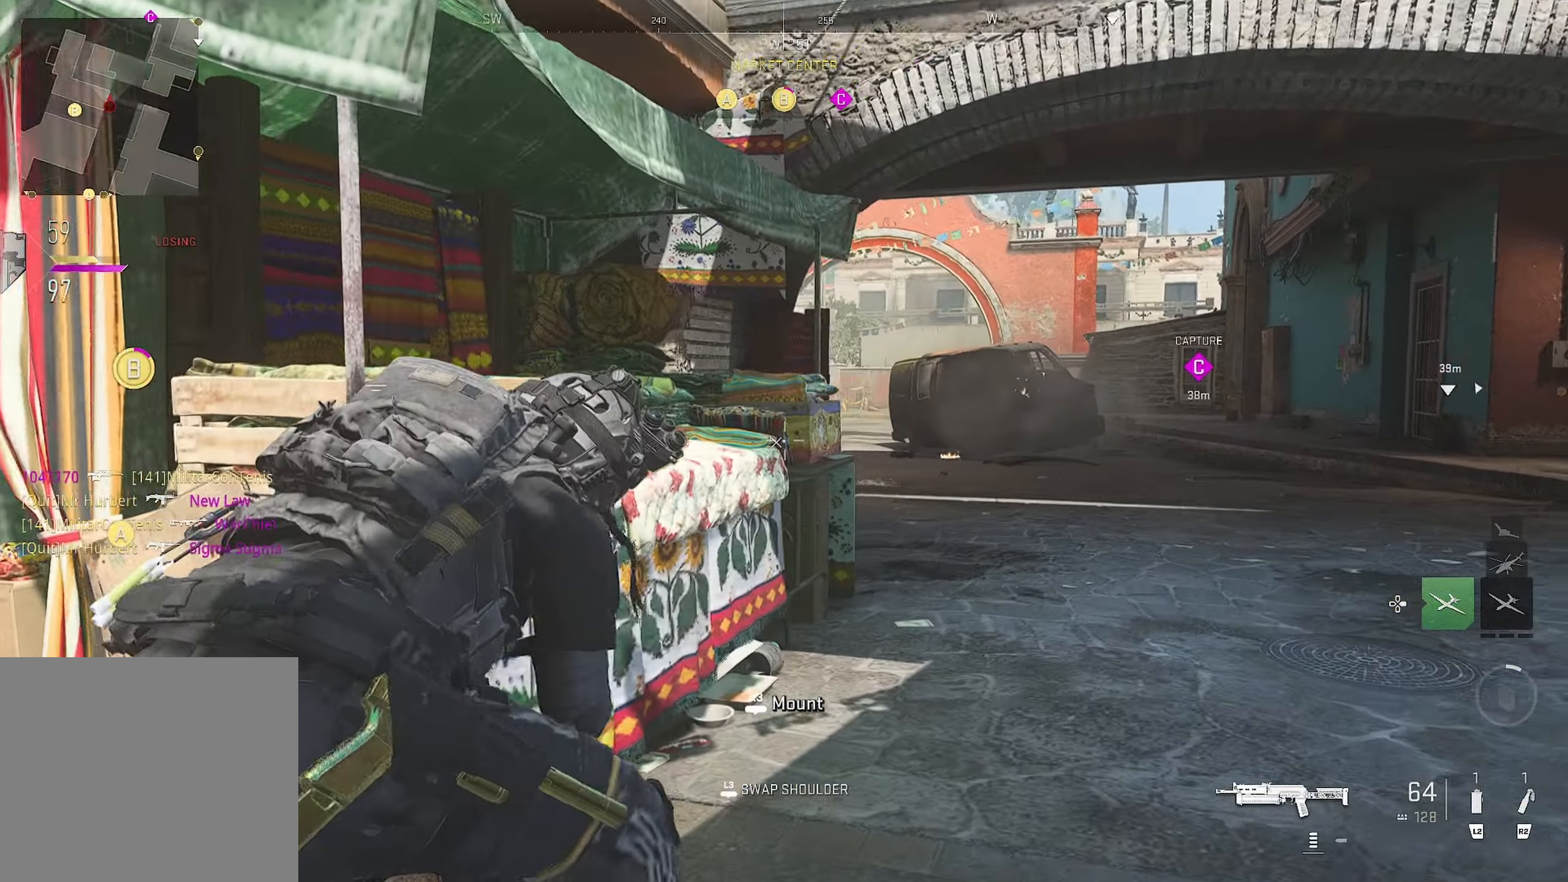
{"buttons": [], "left_stick": "up-right", "right_stick": "left", "events": [[300, "L1", "up"], [450, "left_stick", "up-right"]]}
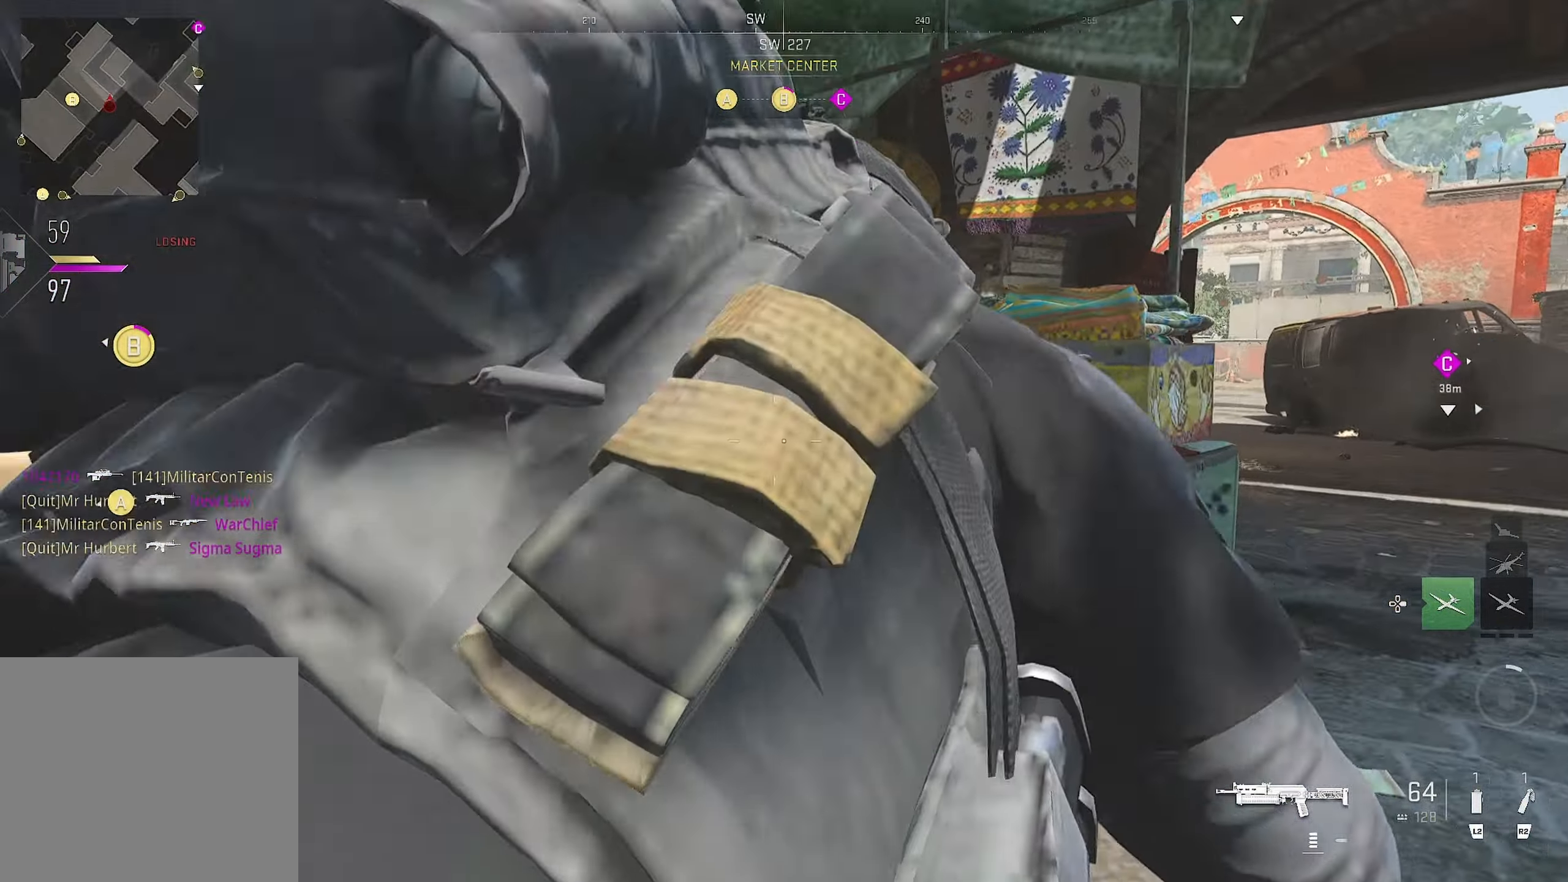
{"buttons": [], "left_stick": "up-right", "right_stick": "left", "events": []}
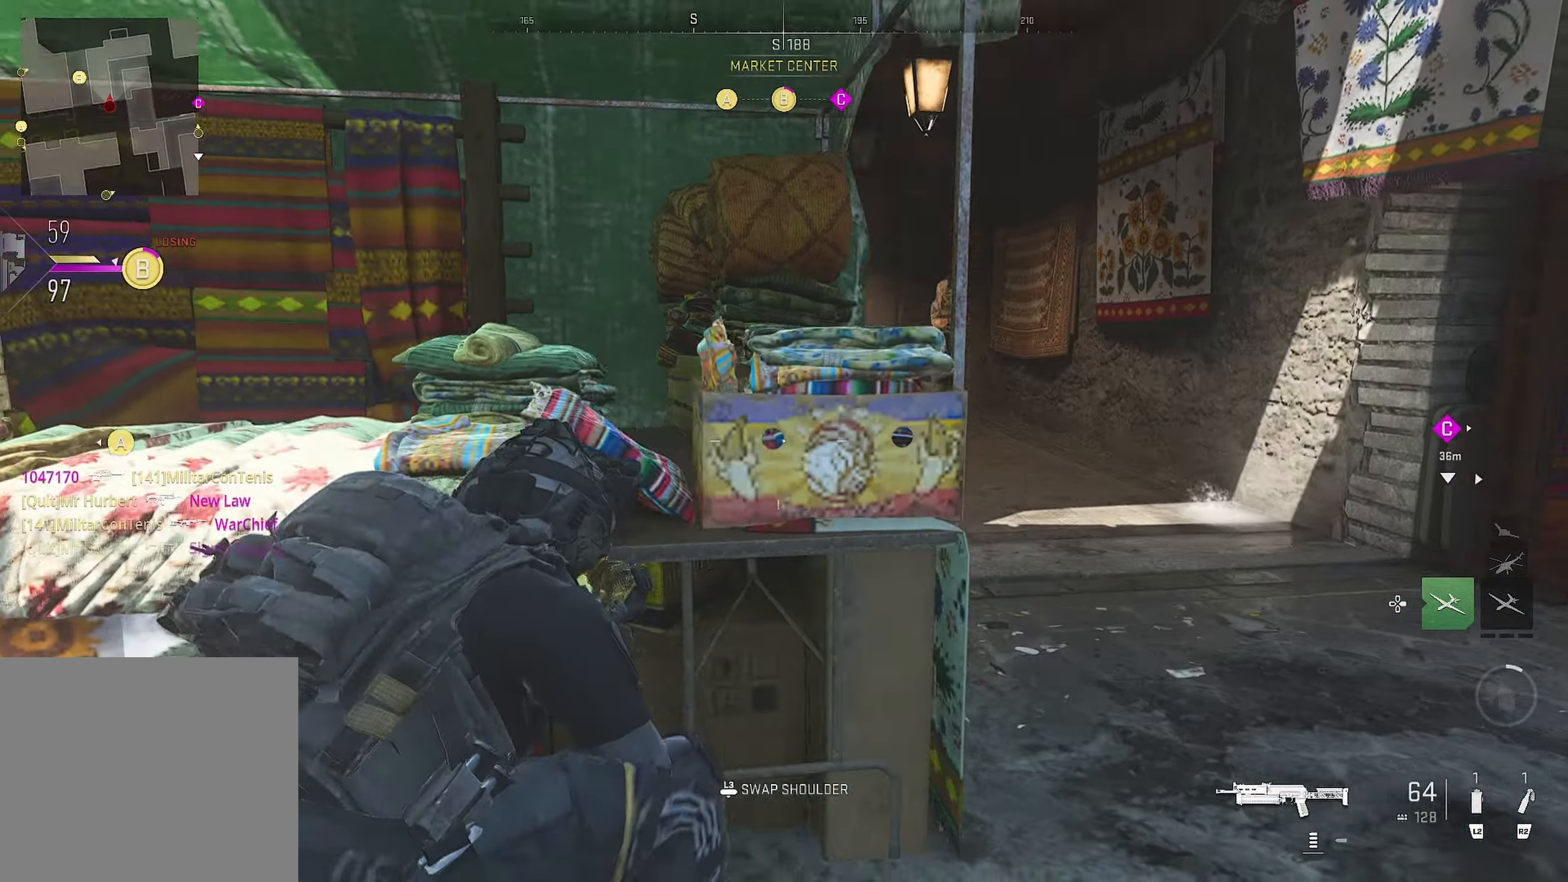
{"buttons": ["CROSS", "L1"], "left_stick": "up-right", "right_stick": "up-right", "events": [[117, "right_stick", "center"], [150, "left_stick", "right"], [334, "CROSS", "down"], [334, "right_stick", "up-right"], [400, "left_stick", "up-right"], [434, "L1", "down"]]}
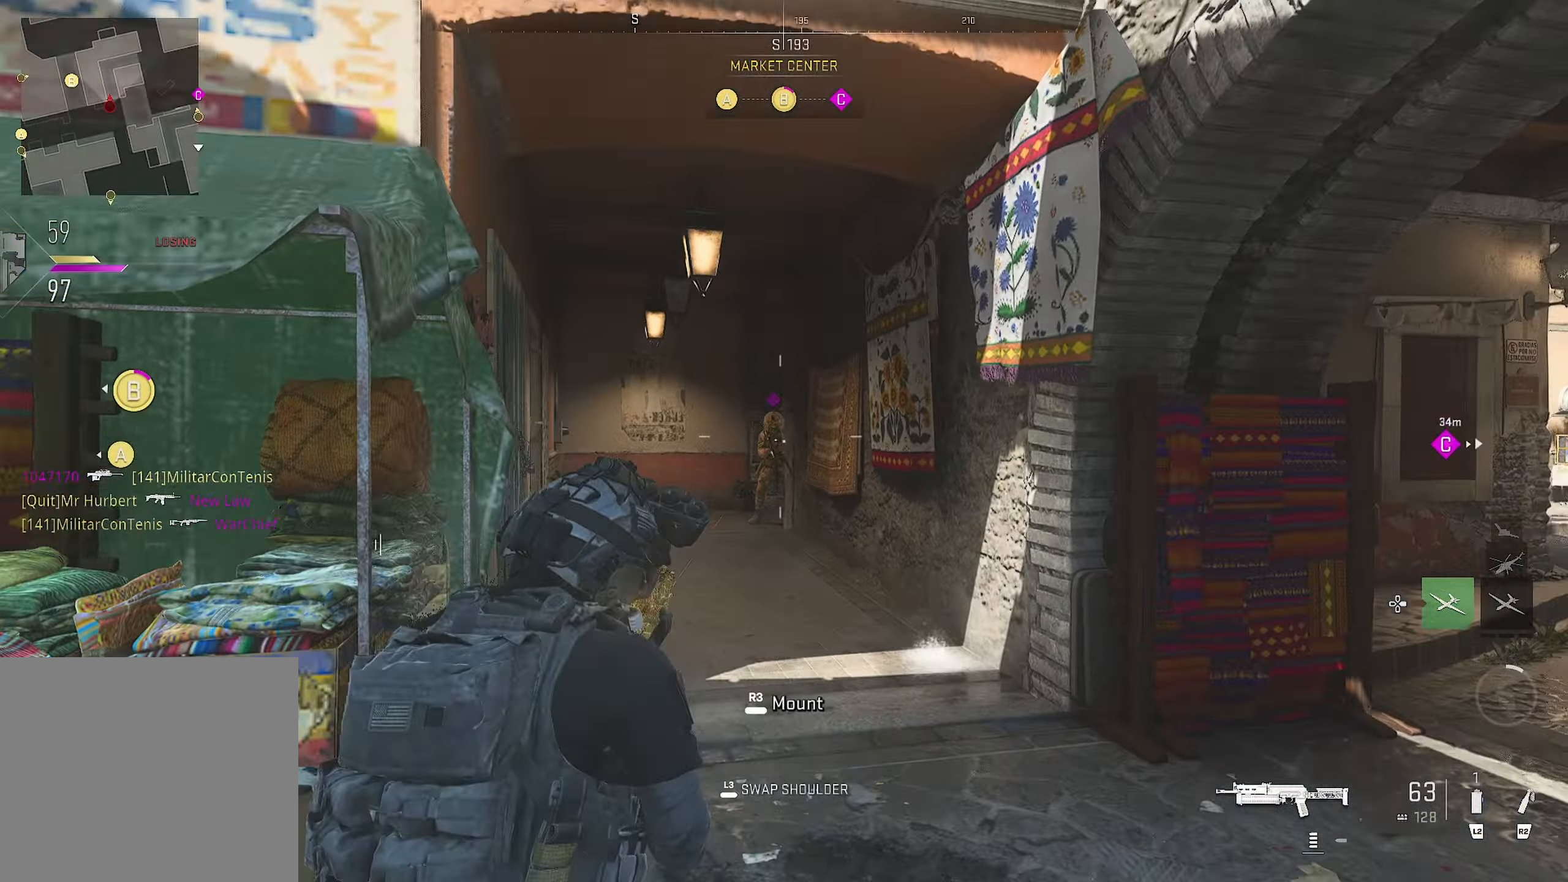
{"buttons": ["CIRCLE", "L1", "R1"], "left_stick": "left", "right_stick": "center", "events": [[17, "CROSS", "up"], [17, "R1", "down"], [17, "left_stick", "right"], [17, "right_stick", "center"], [100, "right_stick", "down-left"], [217, "CIRCLE", "down"], [217, "right_stick", "center"], [400, "left_stick", "up"], [484, "left_stick", "left"]]}